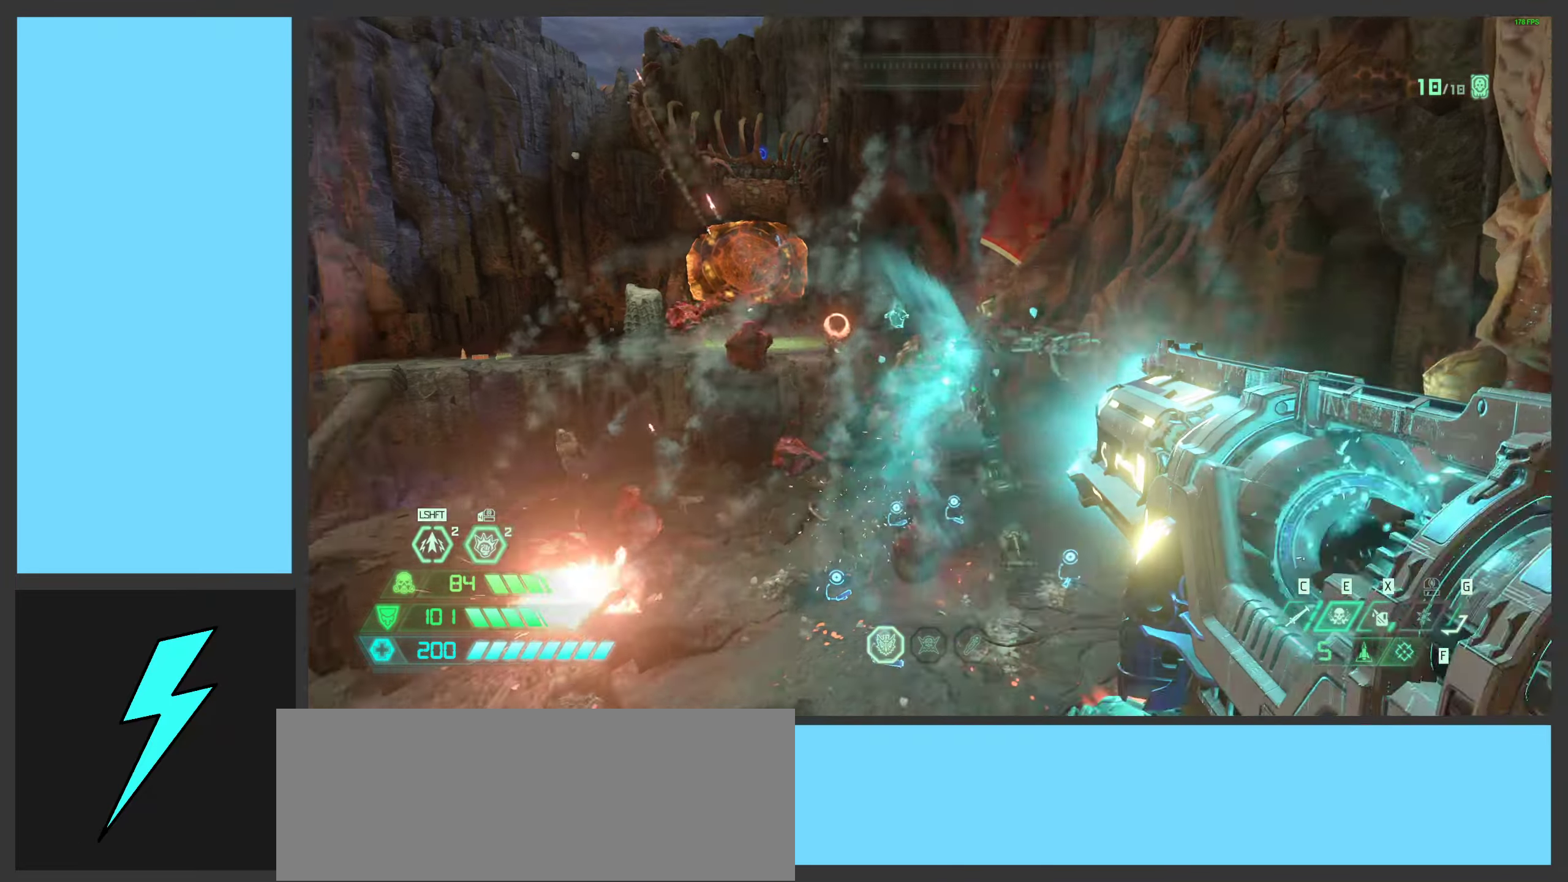
Gameplay with keyboard and mouse; each line is a JSON object with the keys and mouse buttons held at the frame after it. "events" lists presses ("down") and releases ("up") of ".", "/", "0", "1", "2", "3", "4", "5", "6", "7", "8", "9", "a", "alt_l", "alt_r", "b", "c", "caps_lock", "comma", "ctrl", "d", "e", "equals", "f", "g", "h", "i", "j", "k", "l", "lbracket", "m", "minus", "n", "o", "p", "q", "quote", "r", "rbracket", "s", "semicolon", "shift", "space", "super_l", "super_r", "t", "tab", "tilde", "u", "v", "w", "x", "y", "z", "mouse_left", "mouse_wheel", "mouse_right", "mouse_mb4" and "mouse_mb5" between this image and that frame as [ms after this image, input, new state], when the widget could be followed in between. "mouse_left", "mouse_wheel", "mouse_right", "mouse_mb4", "mouse_mb5" = the "left", "wheel", "right", "mb4", "mb5" buttons of the "mouse" list. No other keys are recorded. "wheel" means that the mouse wheel is clicked or scrolled. Mouse movement is not recorded.
{"keys": ["w", "x"], "mouse": [], "events": [[83, "w", "down"], [283, "d", "up"], [317, "mouse_right", "up"], [467, "x", "down"]]}
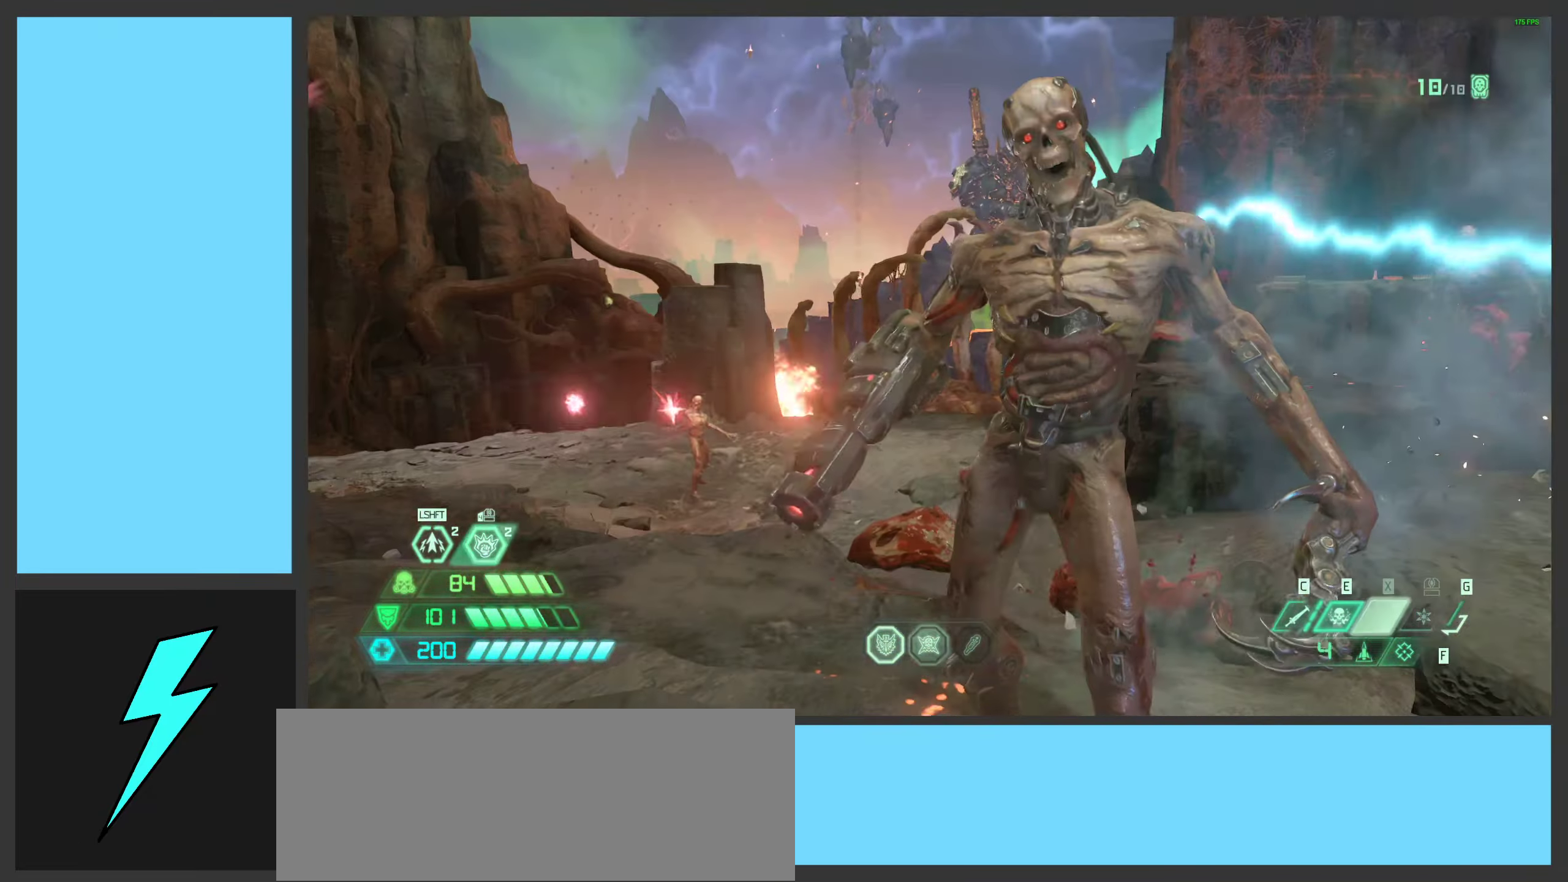
{"keys": [], "mouse": [], "events": [[100, "w", "up"], [133, "x", "up"]]}
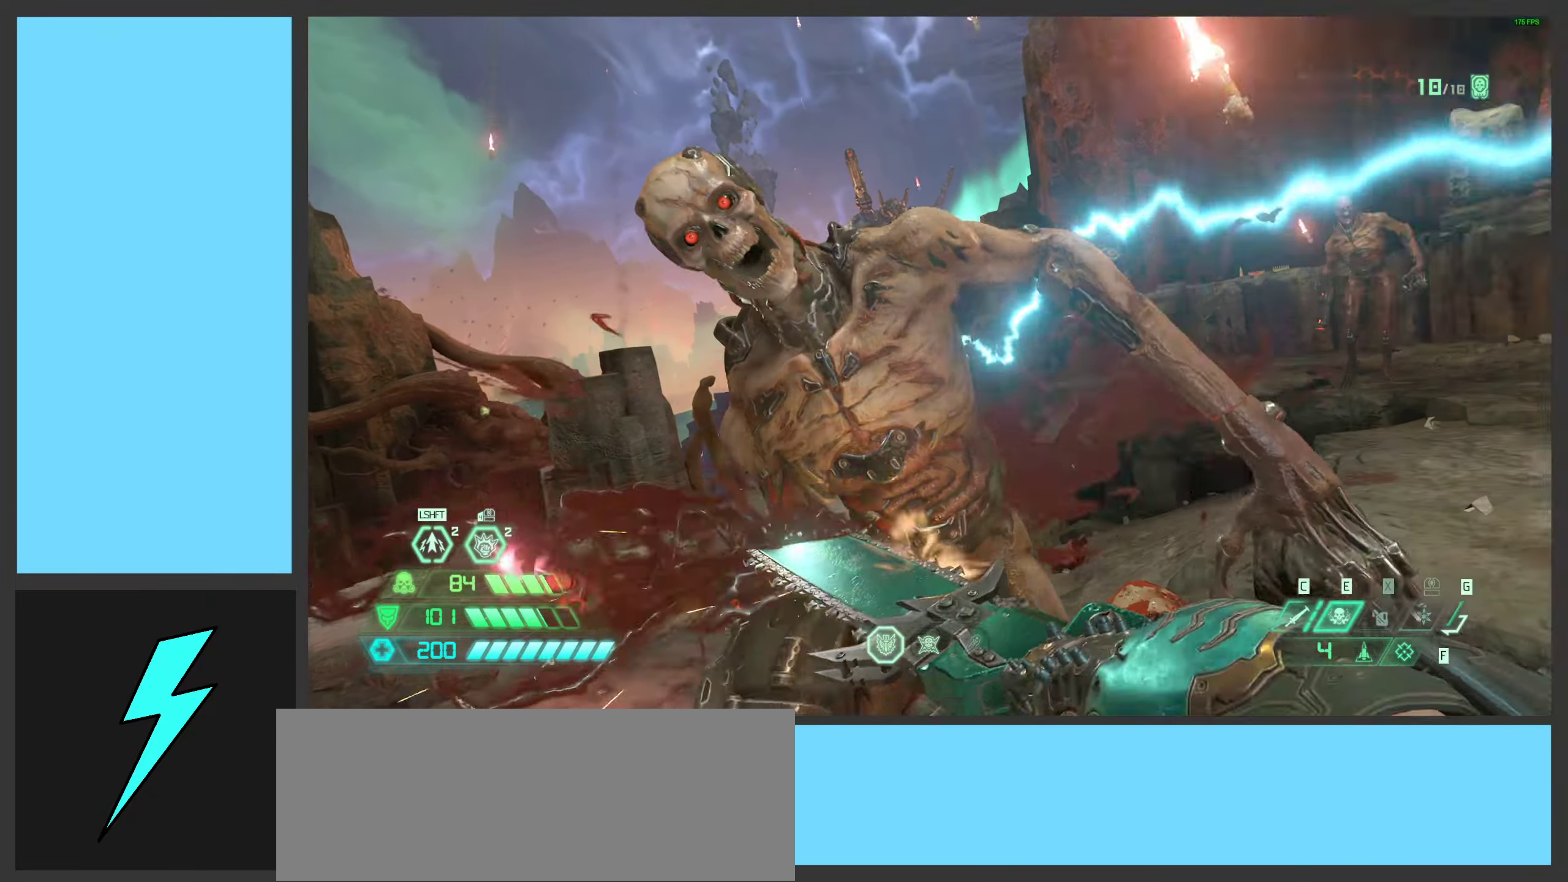
{"keys": [], "mouse": [], "events": []}
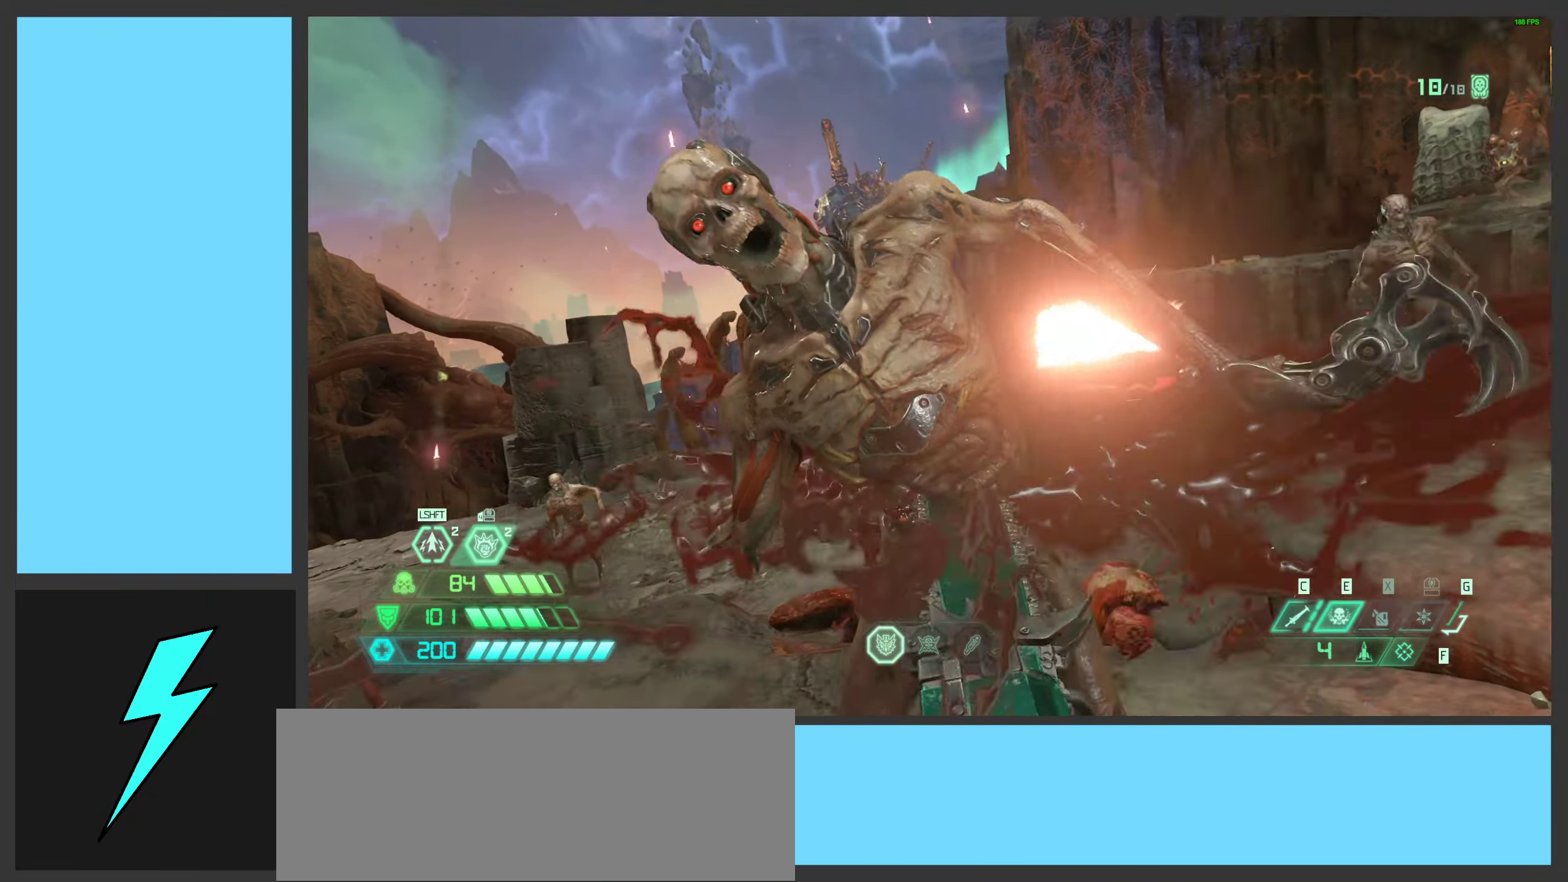
{"keys": ["a", "w"], "mouse": [], "events": [[333, "w", "down"], [400, "a", "down"]]}
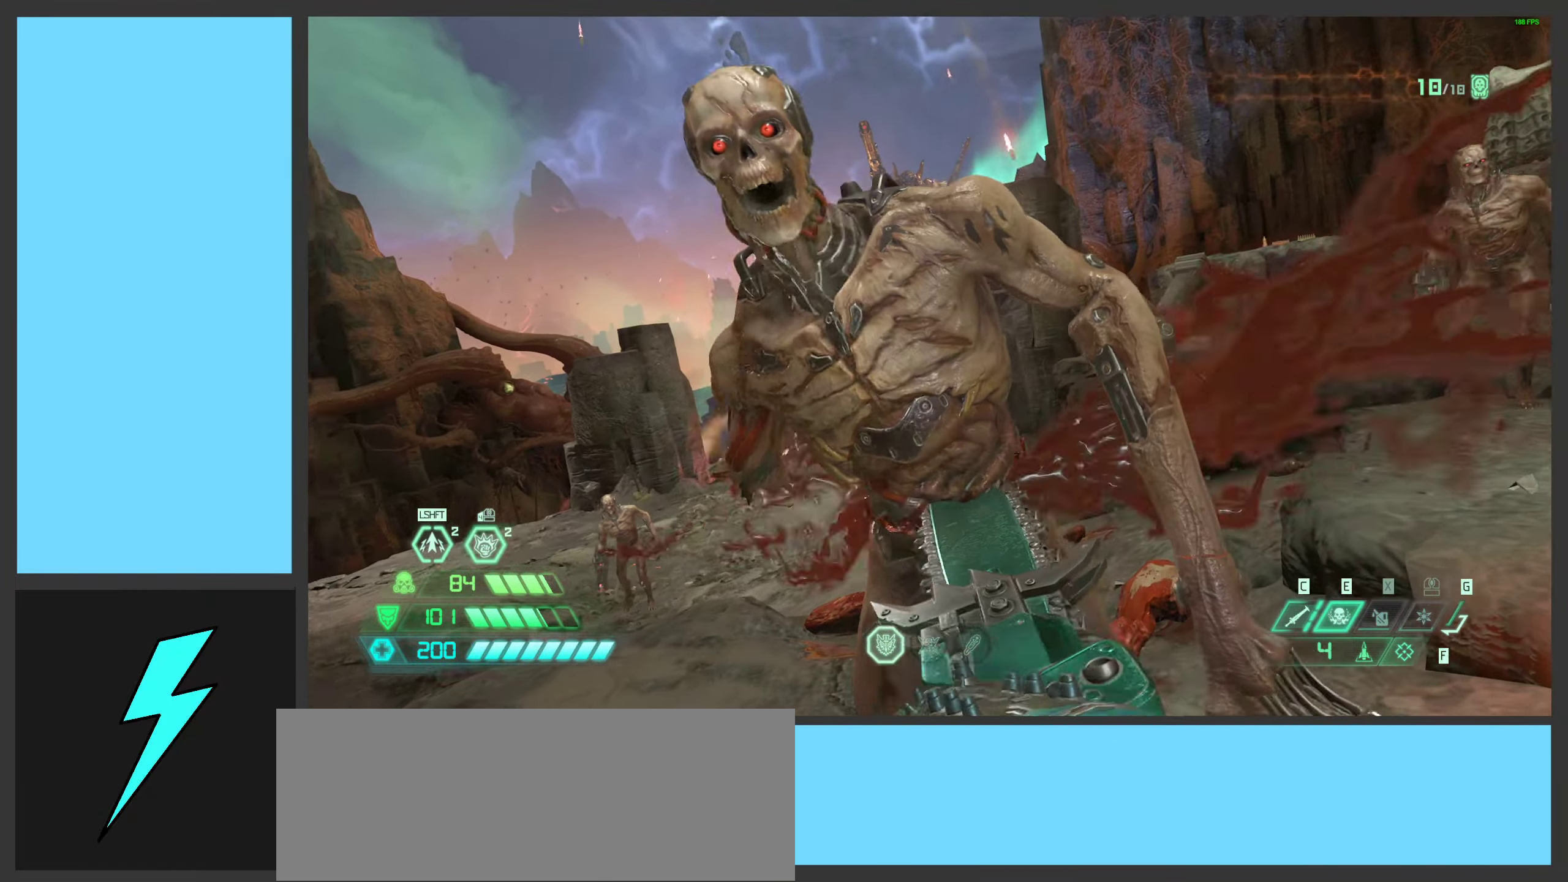
{"keys": ["a", "w"], "mouse": [], "events": []}
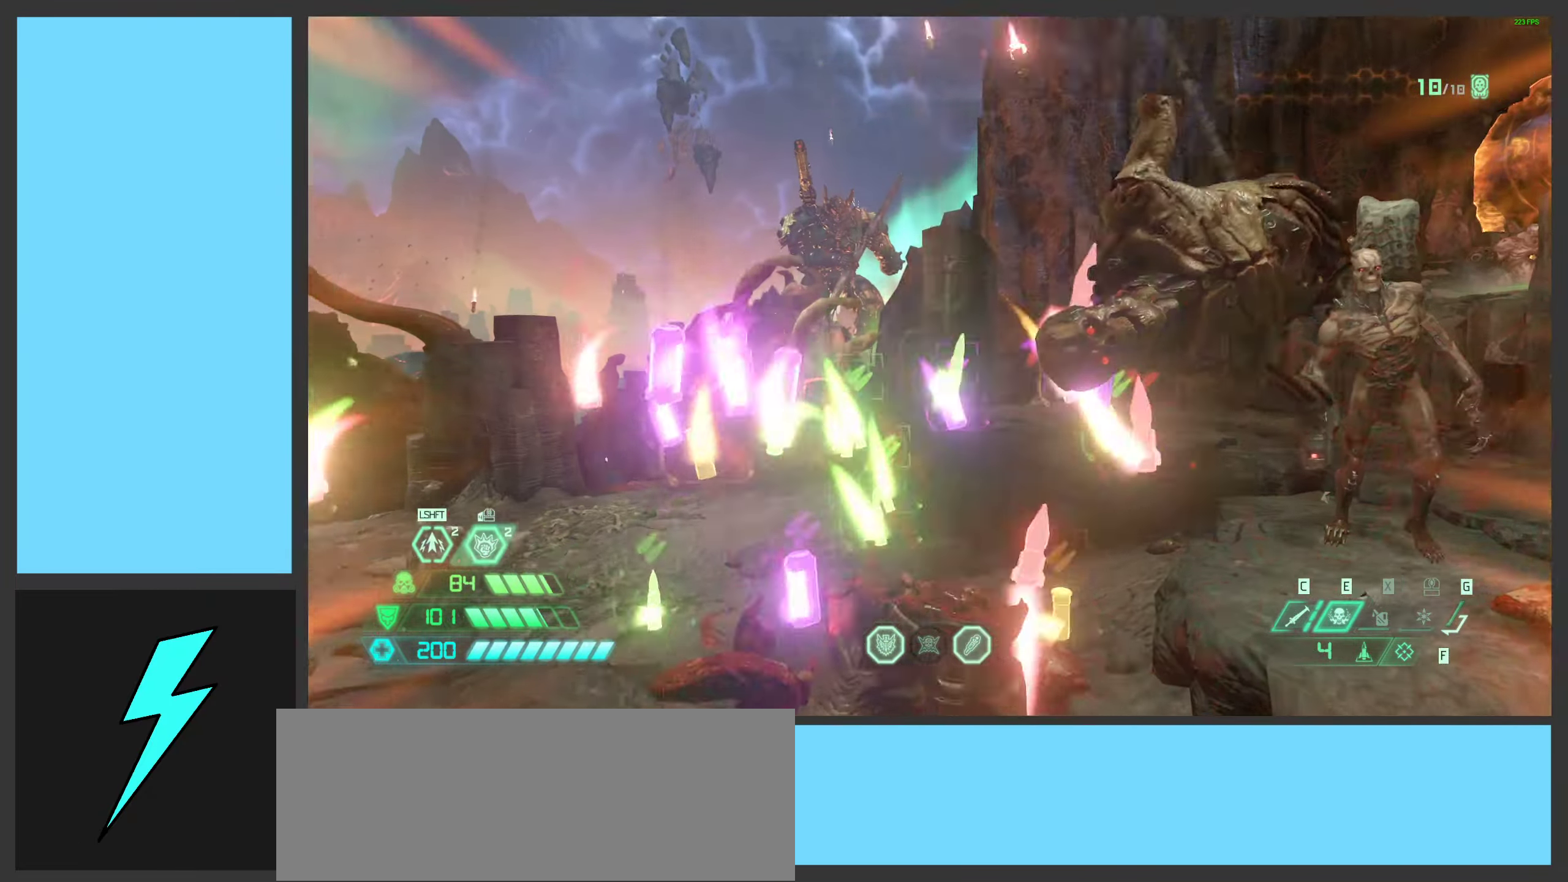
{"keys": ["a", "w"], "mouse": [], "events": [[317, "g", "down"], [400, "g", "up"]]}
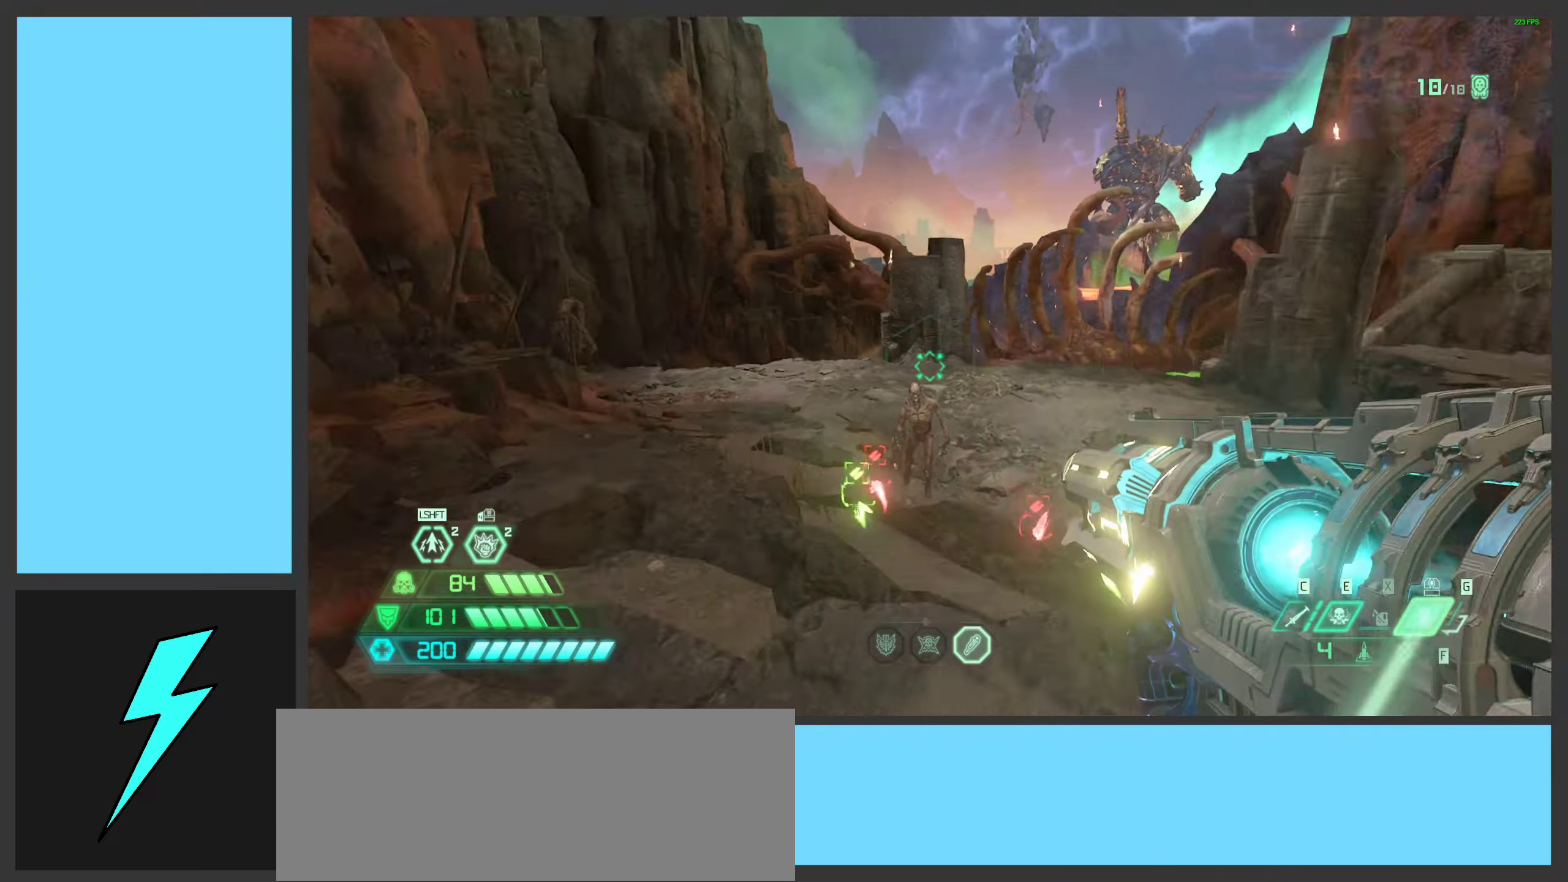
{"keys": ["d", "space", "w"], "mouse": [], "events": [[17, "a", "up"], [150, "d", "down"], [150, "space", "down"], [300, "space", "up"], [417, "space", "down"]]}
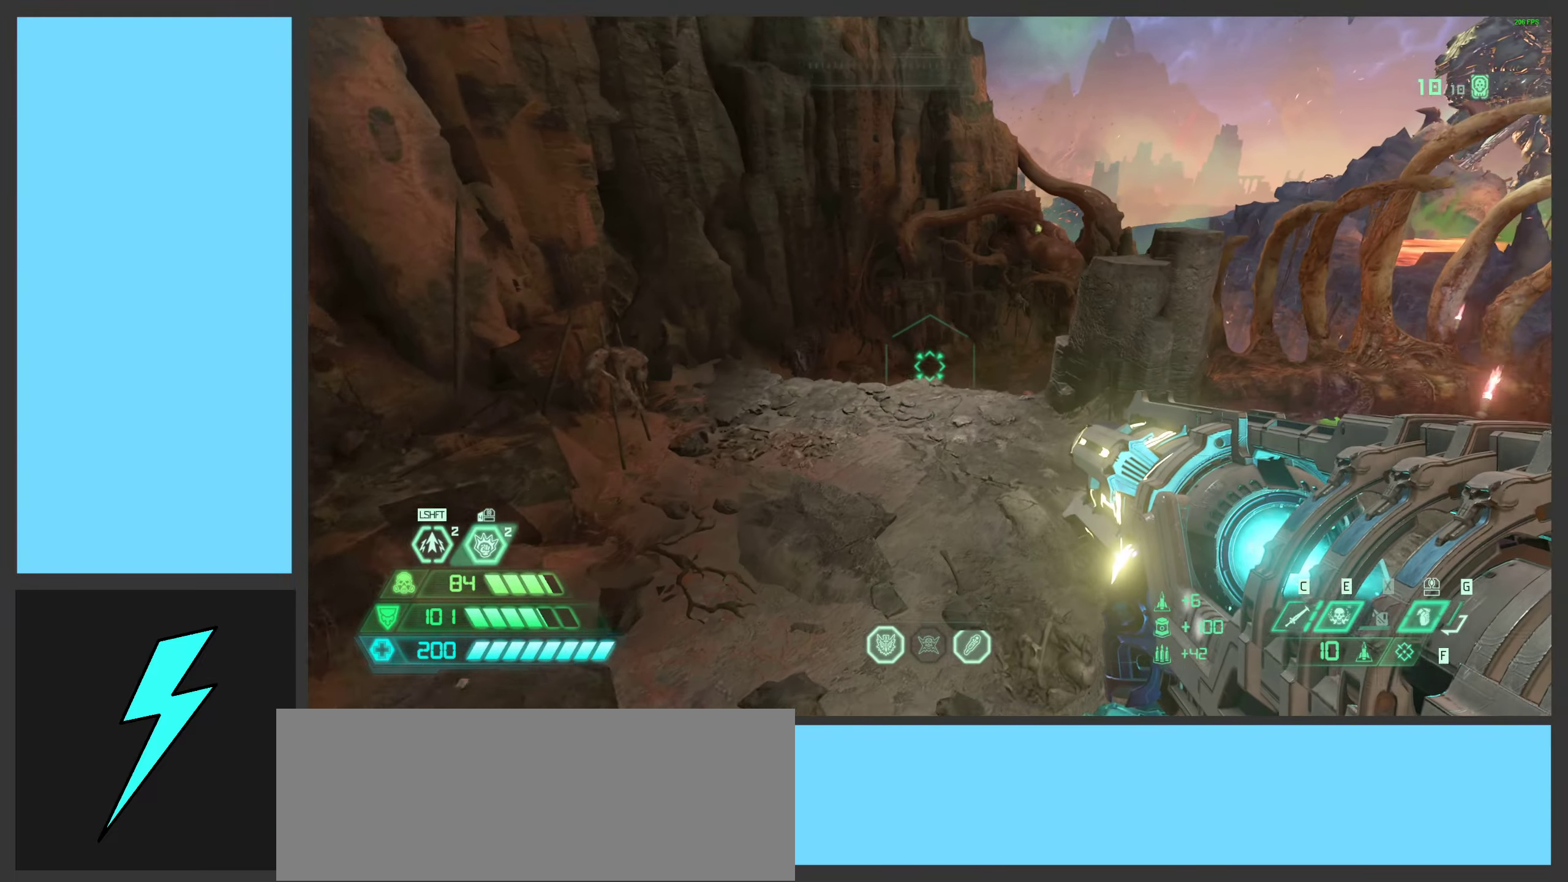
{"keys": ["a", "shift"], "mouse": [], "events": [[34, "d", "up"], [67, "a", "down"], [67, "space", "up"], [184, "w", "up"], [450, "shift", "down"]]}
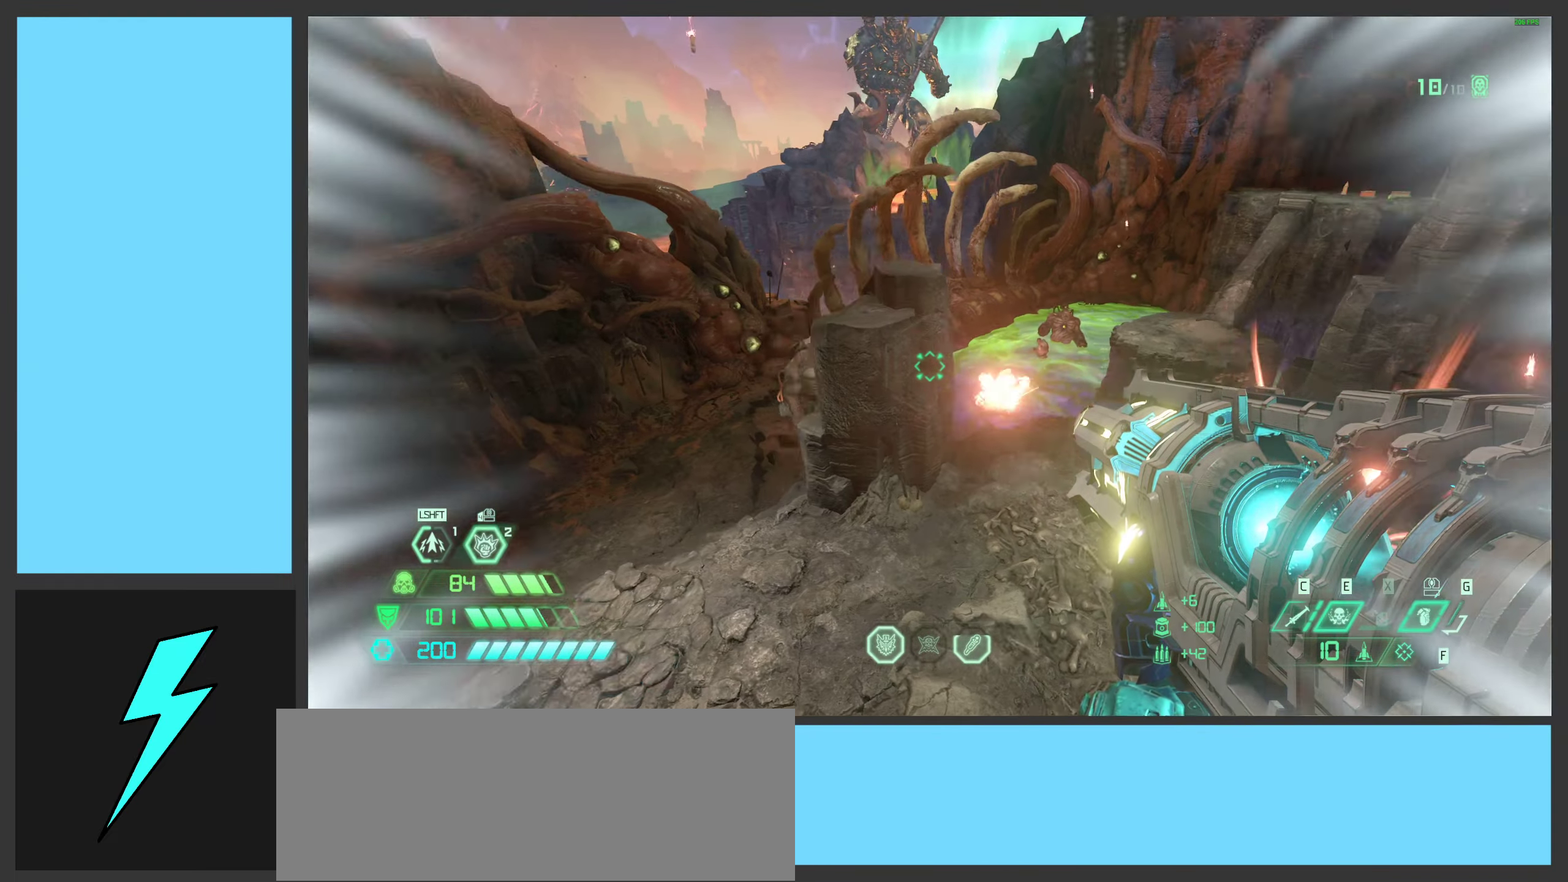
{"keys": ["a", "shift"], "mouse": [], "events": [[67, "a", "up"], [67, "shift", "up"], [184, "a", "down"], [200, "w", "down"], [434, "shift", "down"], [500, "w", "up"]]}
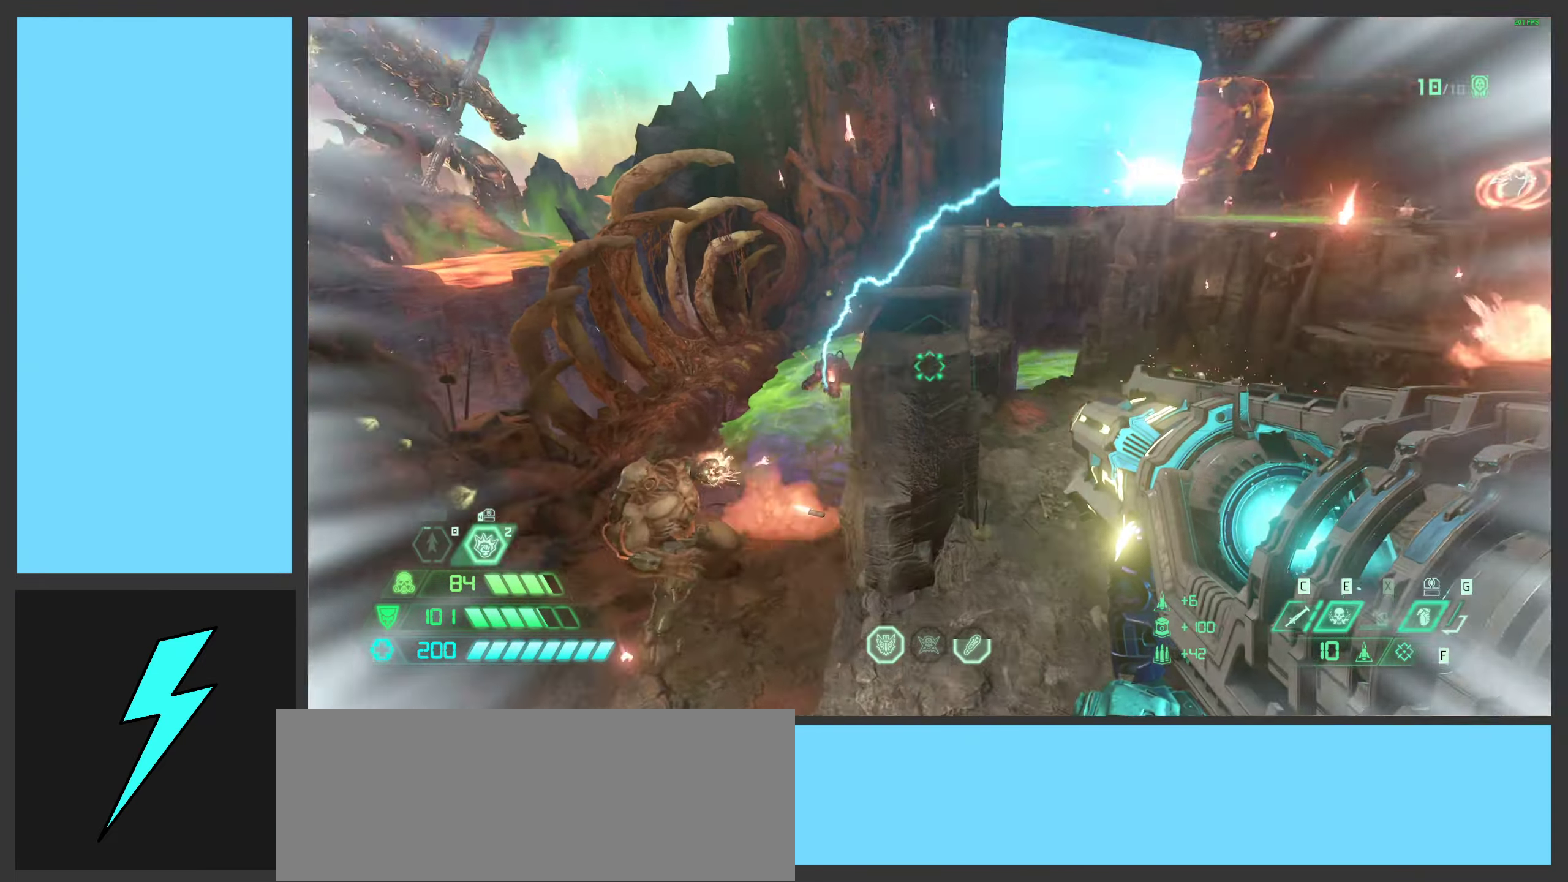
{"keys": ["d", "s", "shift"], "mouse": ["right"], "events": [[100, "shift", "up"], [300, "s", "down"], [417, "shift", "down"], [434, "d", "down"], [434, "mouse_right", "down"], [467, "a", "up"]]}
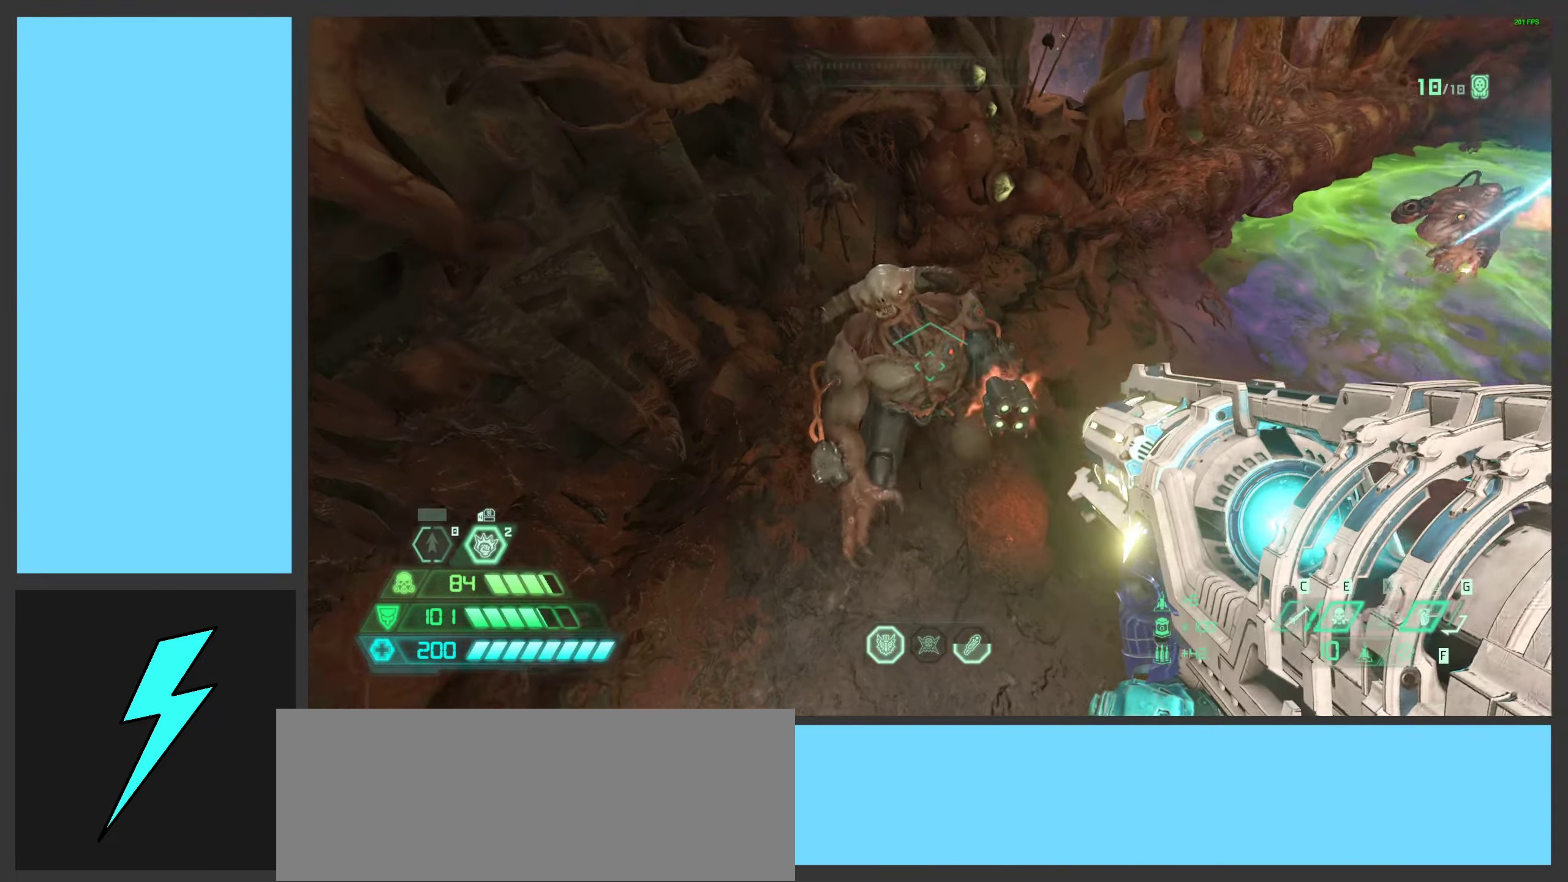
{"keys": ["a", "s"], "mouse": ["left", "right"], "events": [[67, "shift", "up"], [200, "d", "up"], [217, "mouse_wheel", "down"], [334, "a", "down"], [400, "mouse_wheel", "up"], [467, "mouse_left", "down"]]}
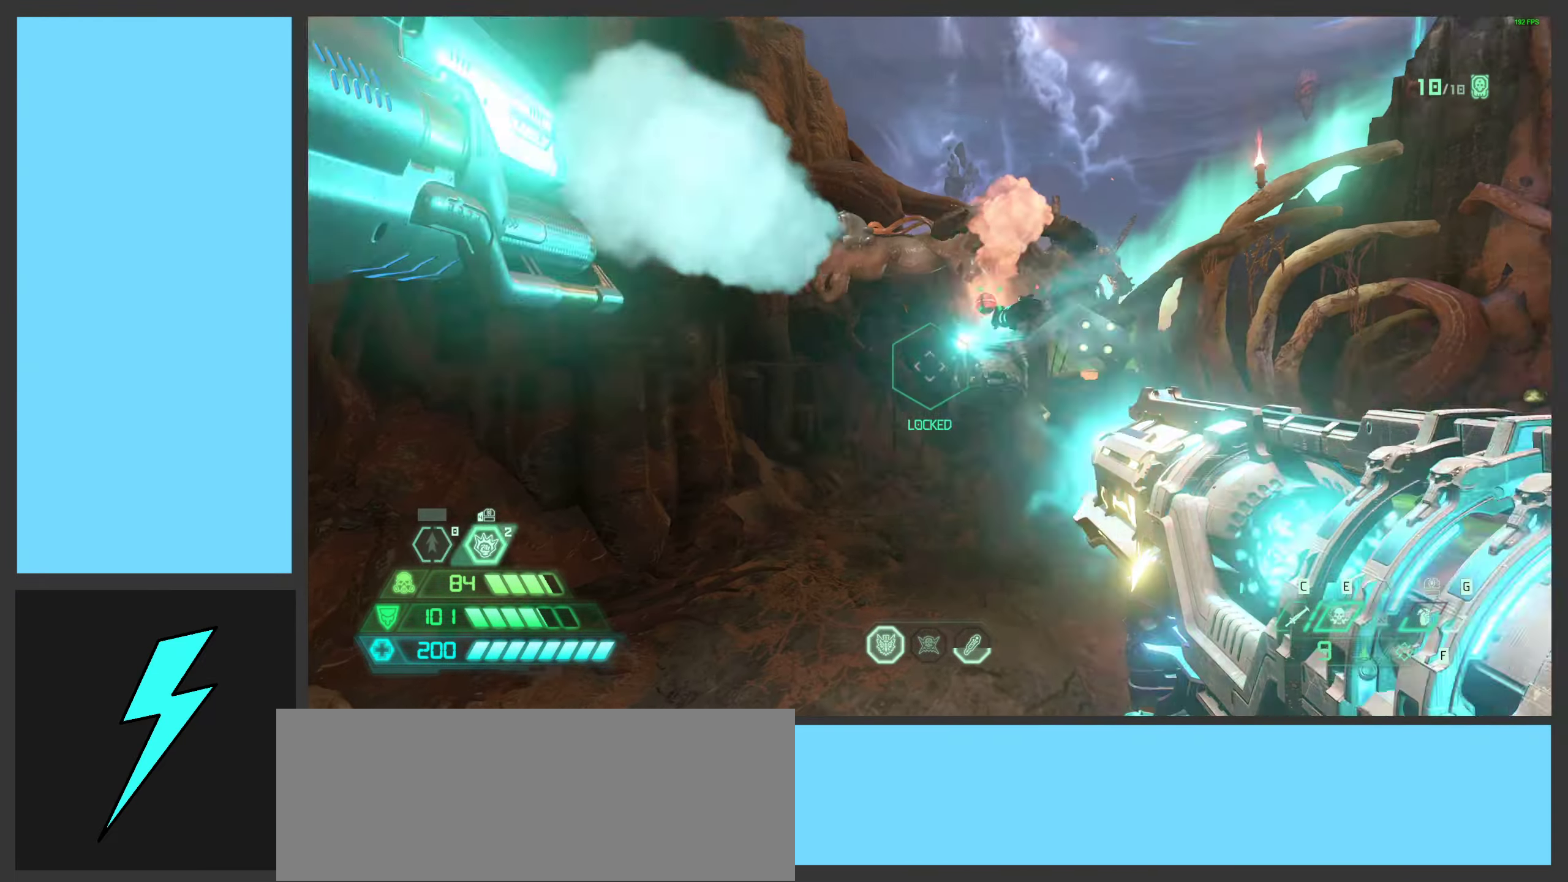
{"keys": ["a", "s", "space"], "mouse": ["right"], "events": [[67, "mouse_left", "up"], [150, "mouse_left", "down"], [150, "space", "down"], [267, "mouse_left", "up"], [300, "space", "up"], [334, "mouse_left", "down"], [417, "space", "down"], [450, "mouse_left", "up"]]}
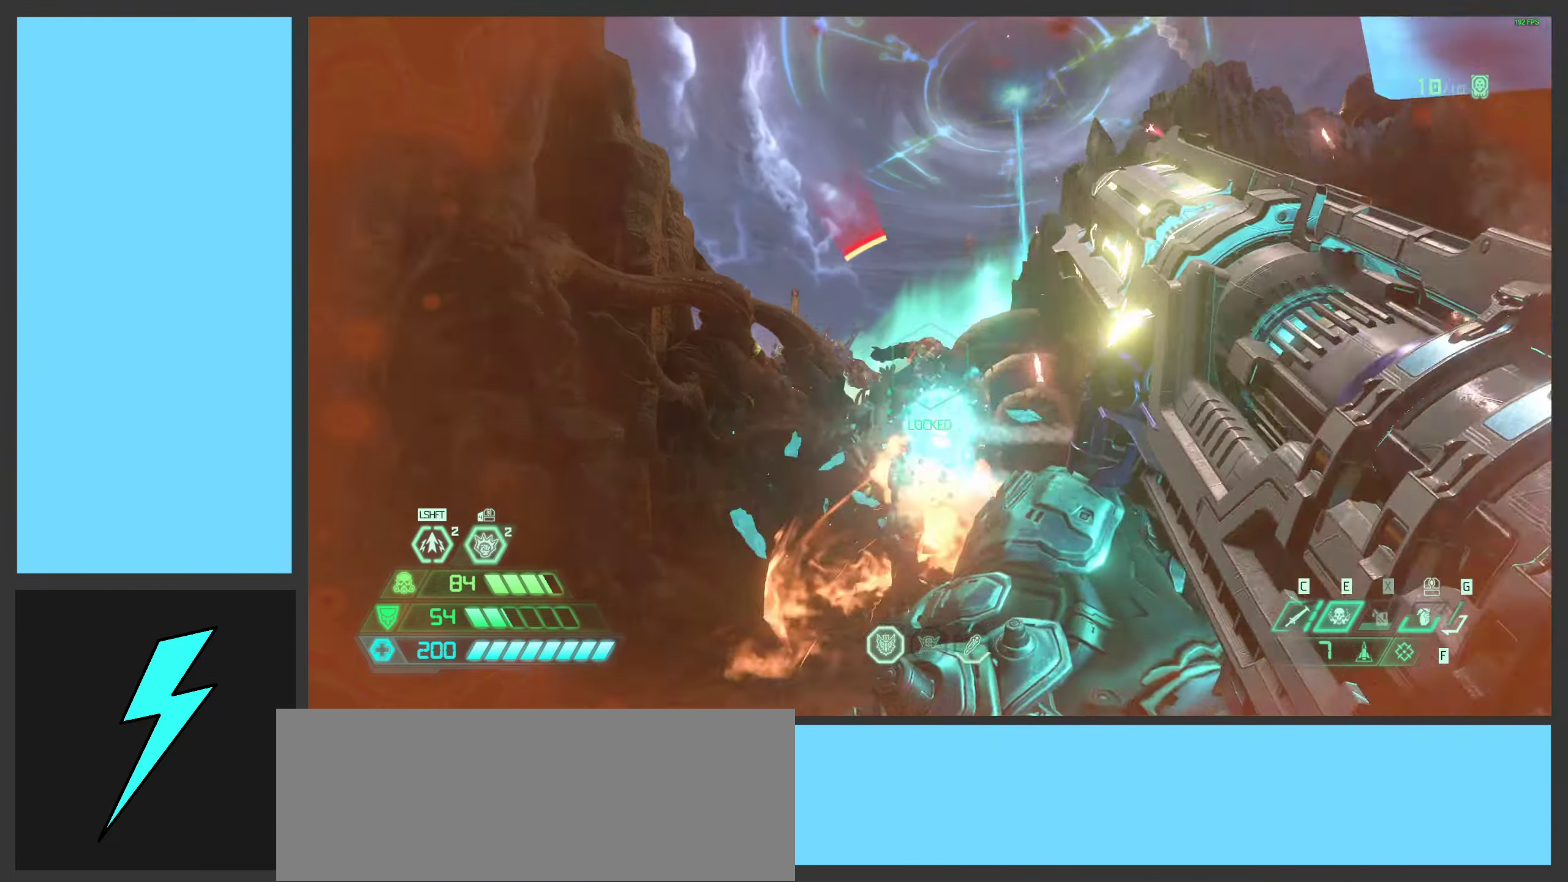
{"keys": ["a"], "mouse": ["right"], "events": [[17, "mouse_left", "down"], [17, "s", "up"], [34, "space", "up"], [100, "d", "down"], [100, "mouse_left", "up"], [184, "mouse_left", "down"], [217, "w", "down"], [234, "d", "up"], [300, "mouse_left", "up"], [350, "mouse_left", "down"], [467, "mouse_left", "up"], [500, "w", "up"]]}
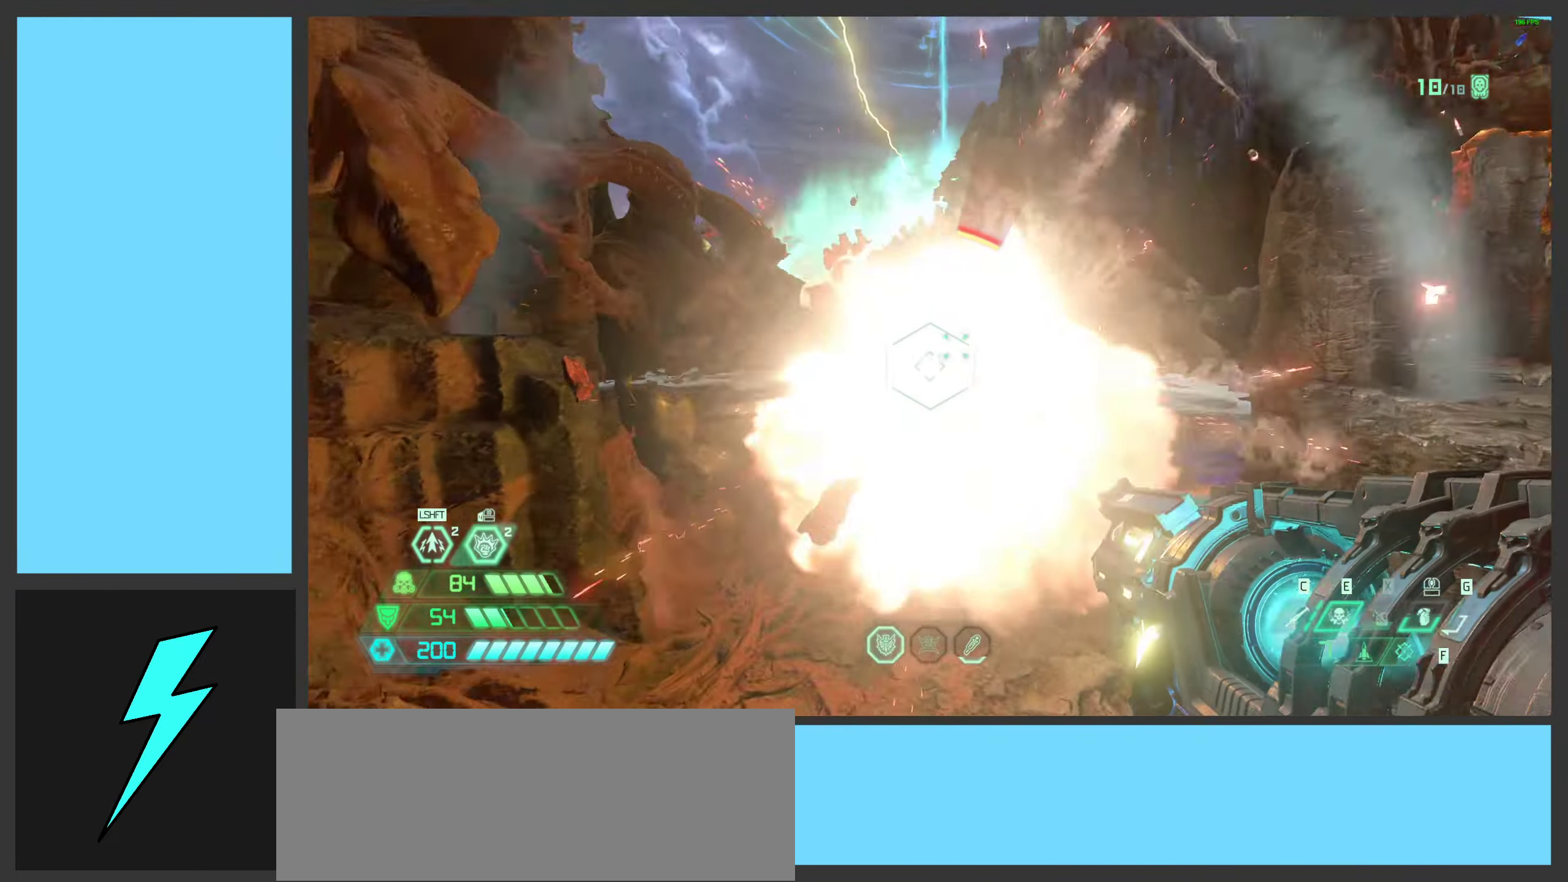
{"keys": ["a"], "mouse": ["right"], "events": [[50, "mouse_left", "down"], [100, "mouse_left", "up"], [217, "ctrl", "down"], [400, "ctrl", "up"]]}
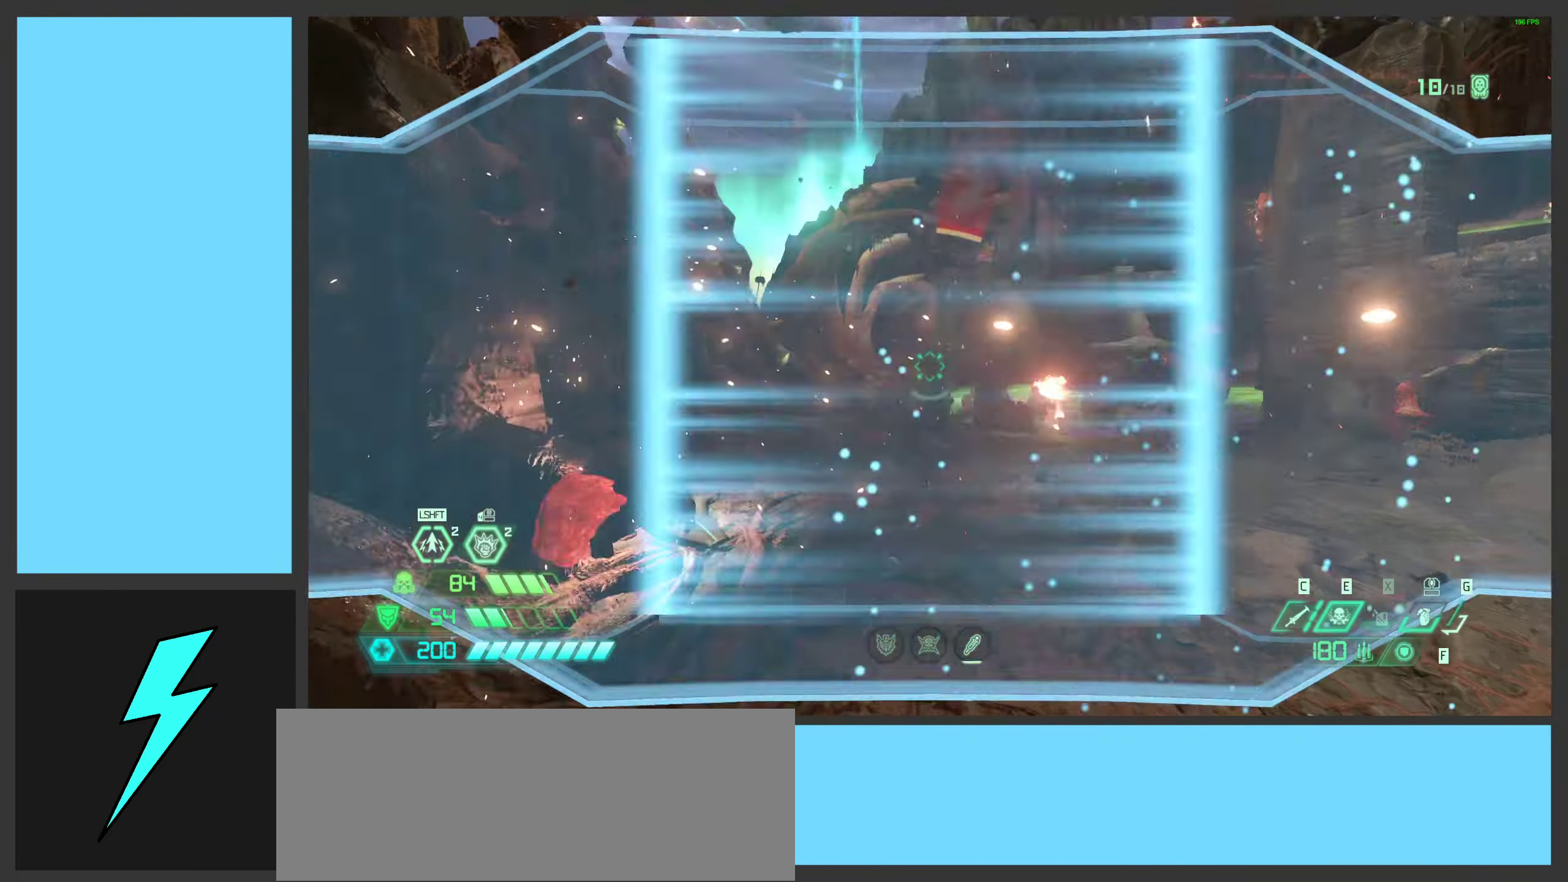
{"keys": ["w"], "mouse": ["left", "right"], "events": [[84, "a", "up"], [84, "w", "down"], [117, "mouse_left", "down"], [250, "shift", "down"], [400, "shift", "up"]]}
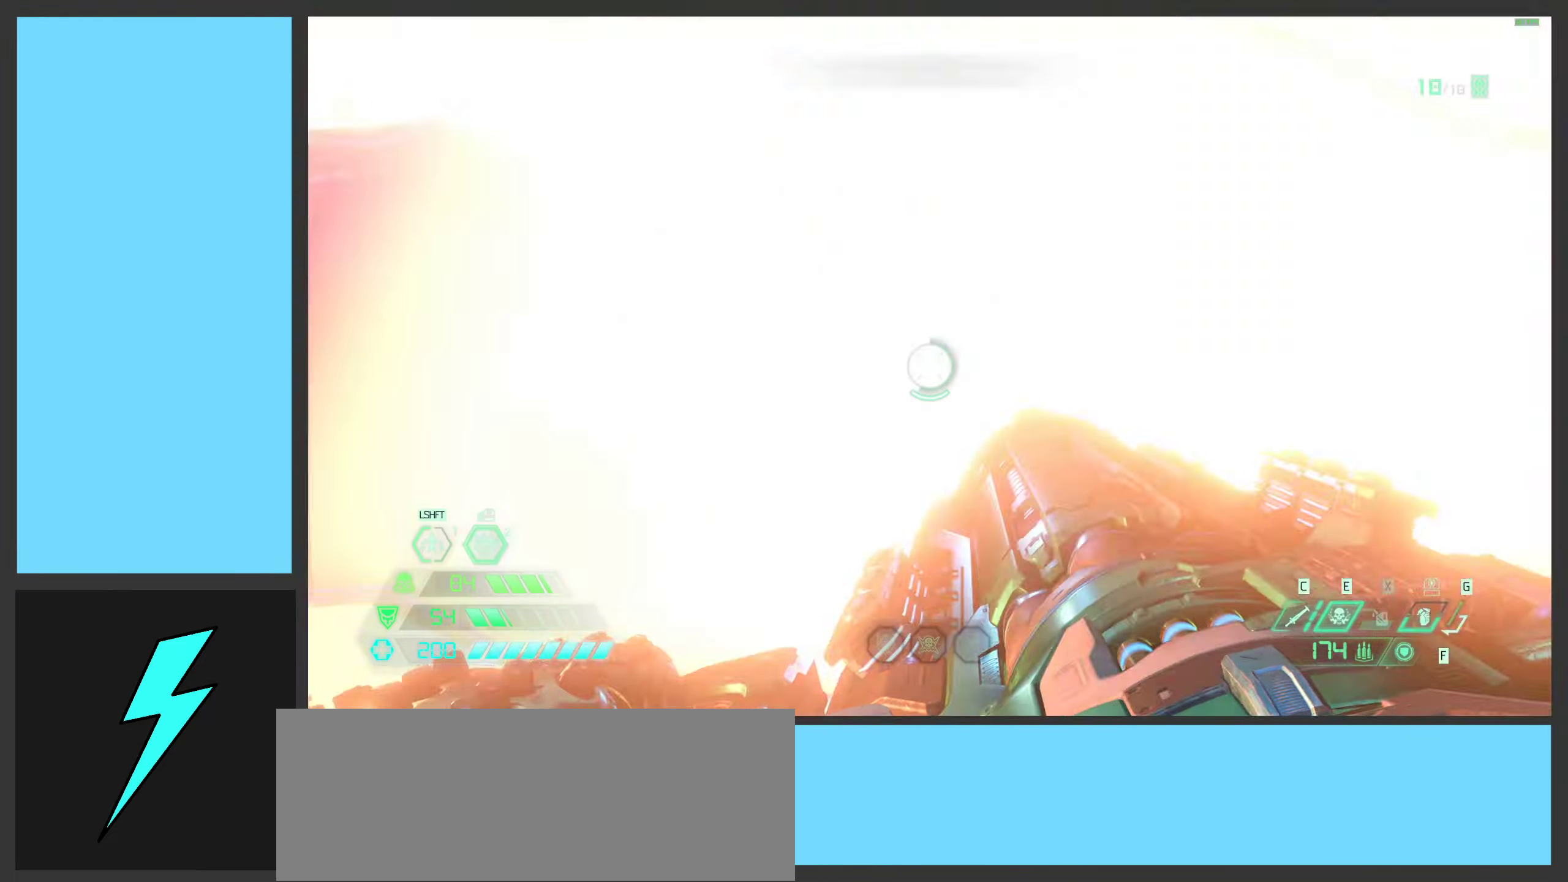
{"keys": ["s"], "mouse": ["left", "right"], "events": [[301, "w", "up"], [484, "s", "down"]]}
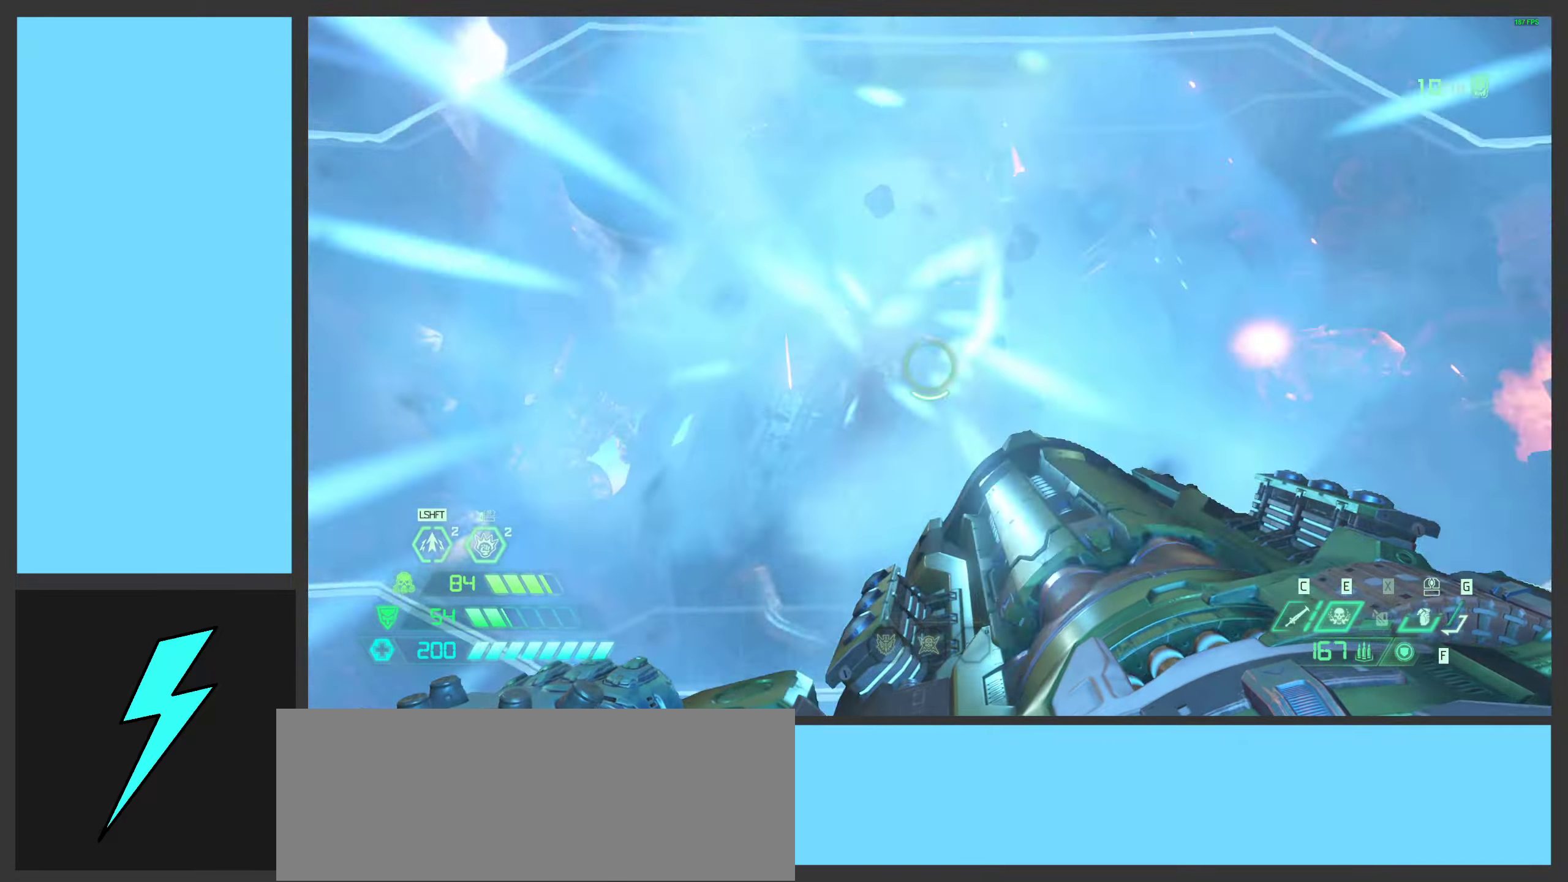
{"keys": ["w"], "mouse": ["left", "right"], "events": [[133, "s", "up"], [500, "w", "down"]]}
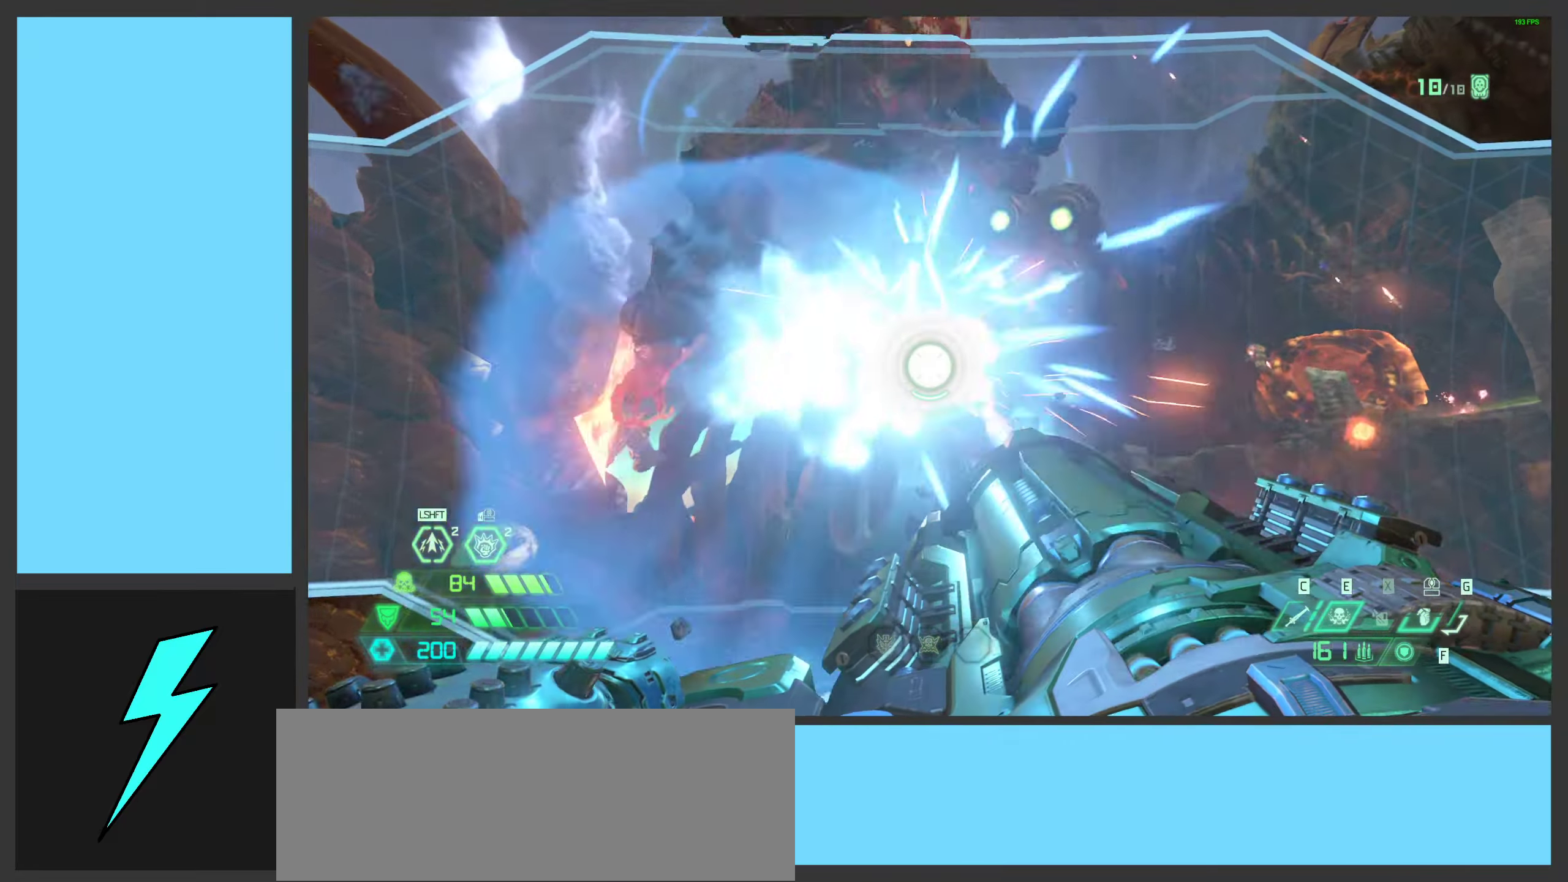
{"keys": ["s"], "mouse": ["left", "right"], "events": [[66, "shift", "down"], [133, "w", "up"], [200, "shift", "up"], [233, "mouse_mb4", "down"], [283, "s", "down"], [383, "mouse_mb4", "up"]]}
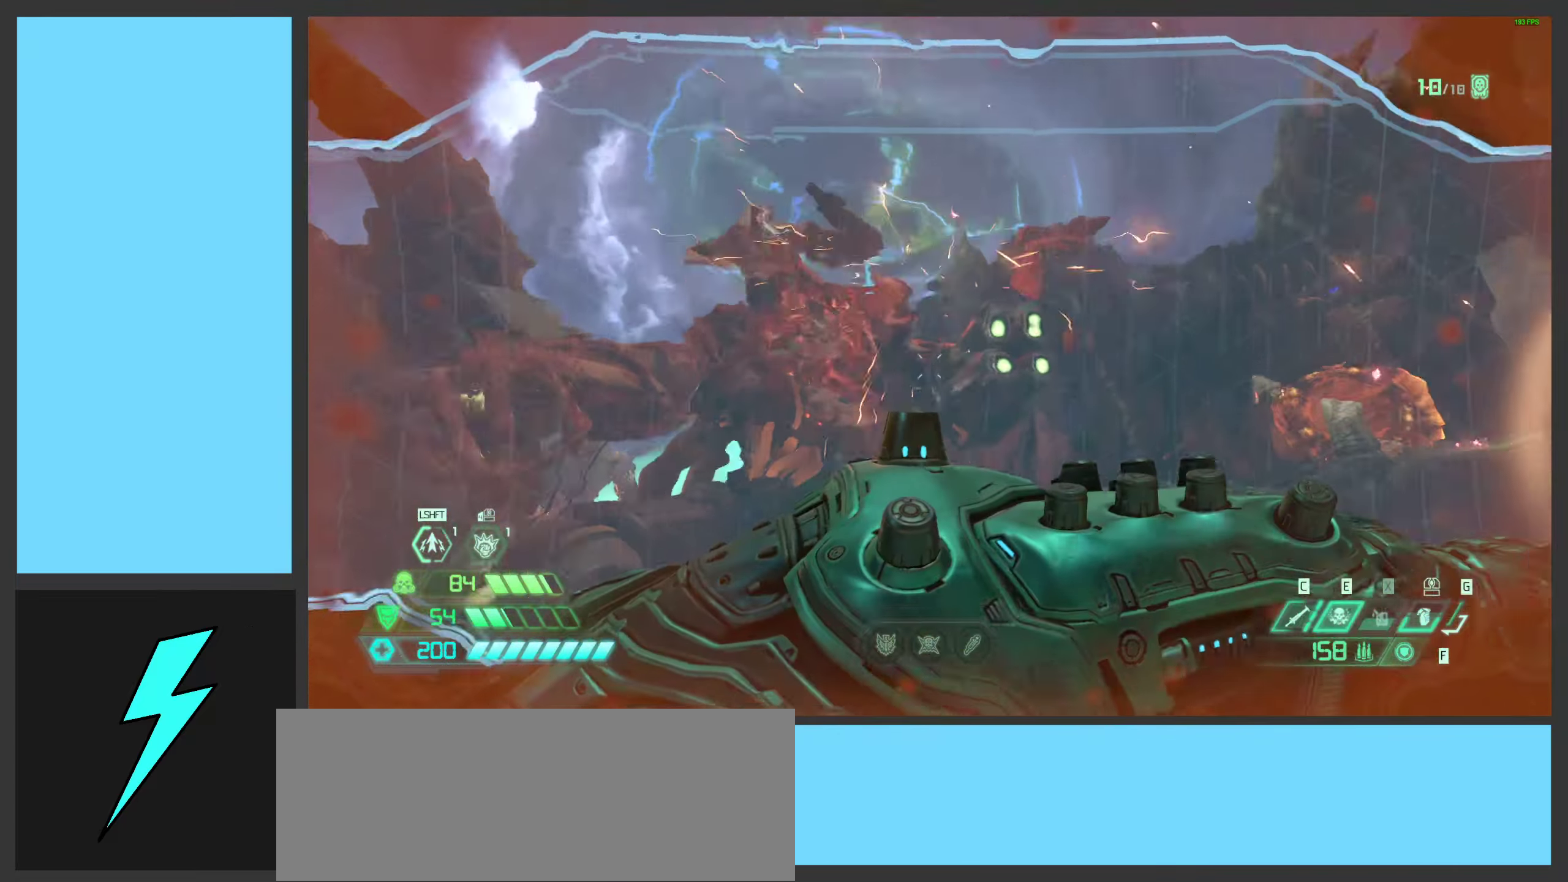
{"keys": ["2", "a", "space"], "mouse": [], "events": [[200, "a", "down"], [283, "s", "up"], [316, "space", "down"], [450, "2", "down"], [466, "mouse_left", "up"], [483, "mouse_right", "up"]]}
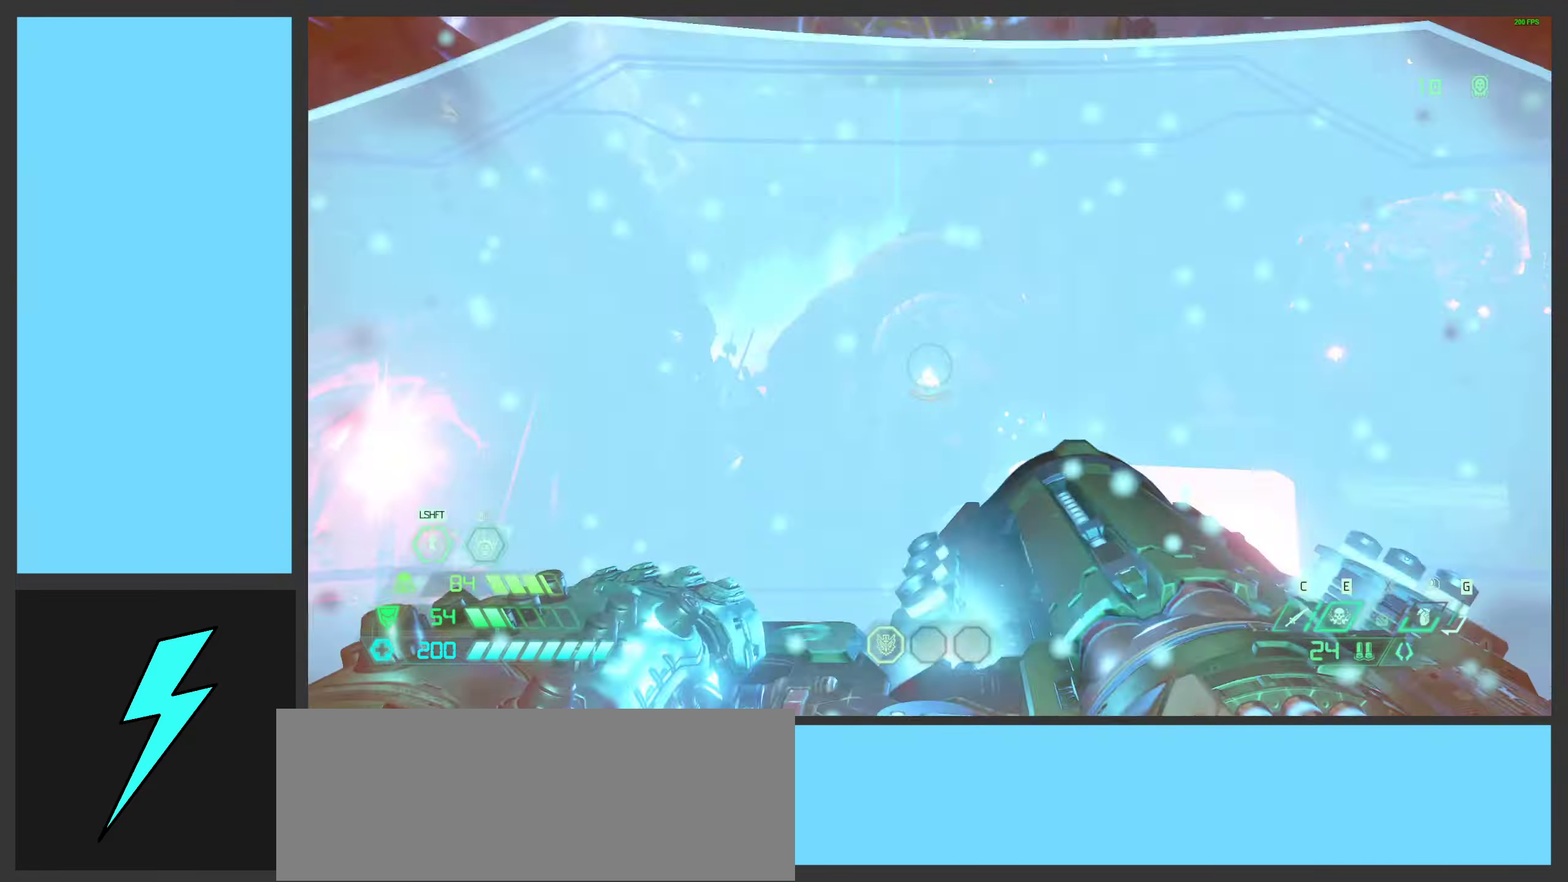
{"keys": ["d", "s"], "mouse": ["left", "mb5"], "events": [[16, "space", "up"], [50, "2", "up"], [116, "space", "down"], [216, "mouse_left", "down"], [283, "d", "down"], [333, "space", "up"], [366, "a", "up"], [416, "s", "down"], [483, "mouse_mb5", "down"]]}
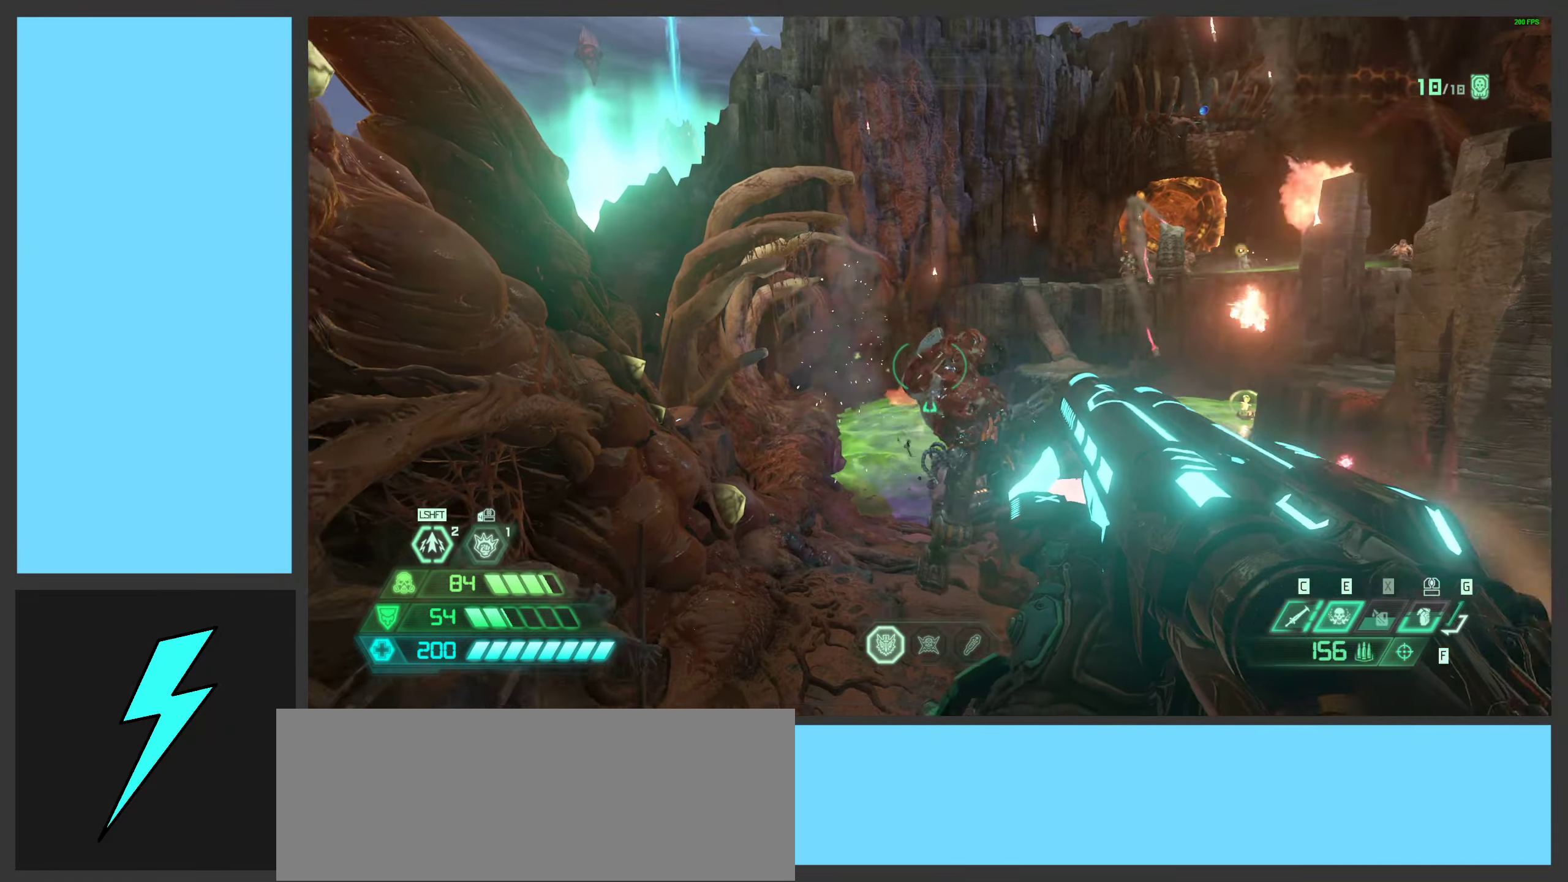
{"keys": ["d", "space"], "mouse": [], "events": [[16, "mouse_left", "up"], [150, "mouse_mb5", "up"], [150, "s", "up"], [266, "mouse_right", "down"], [316, "mouse_left", "down"], [366, "2", "down"], [450, "2", "up"], [466, "mouse_right", "up"], [483, "mouse_left", "up"], [500, "space", "down"]]}
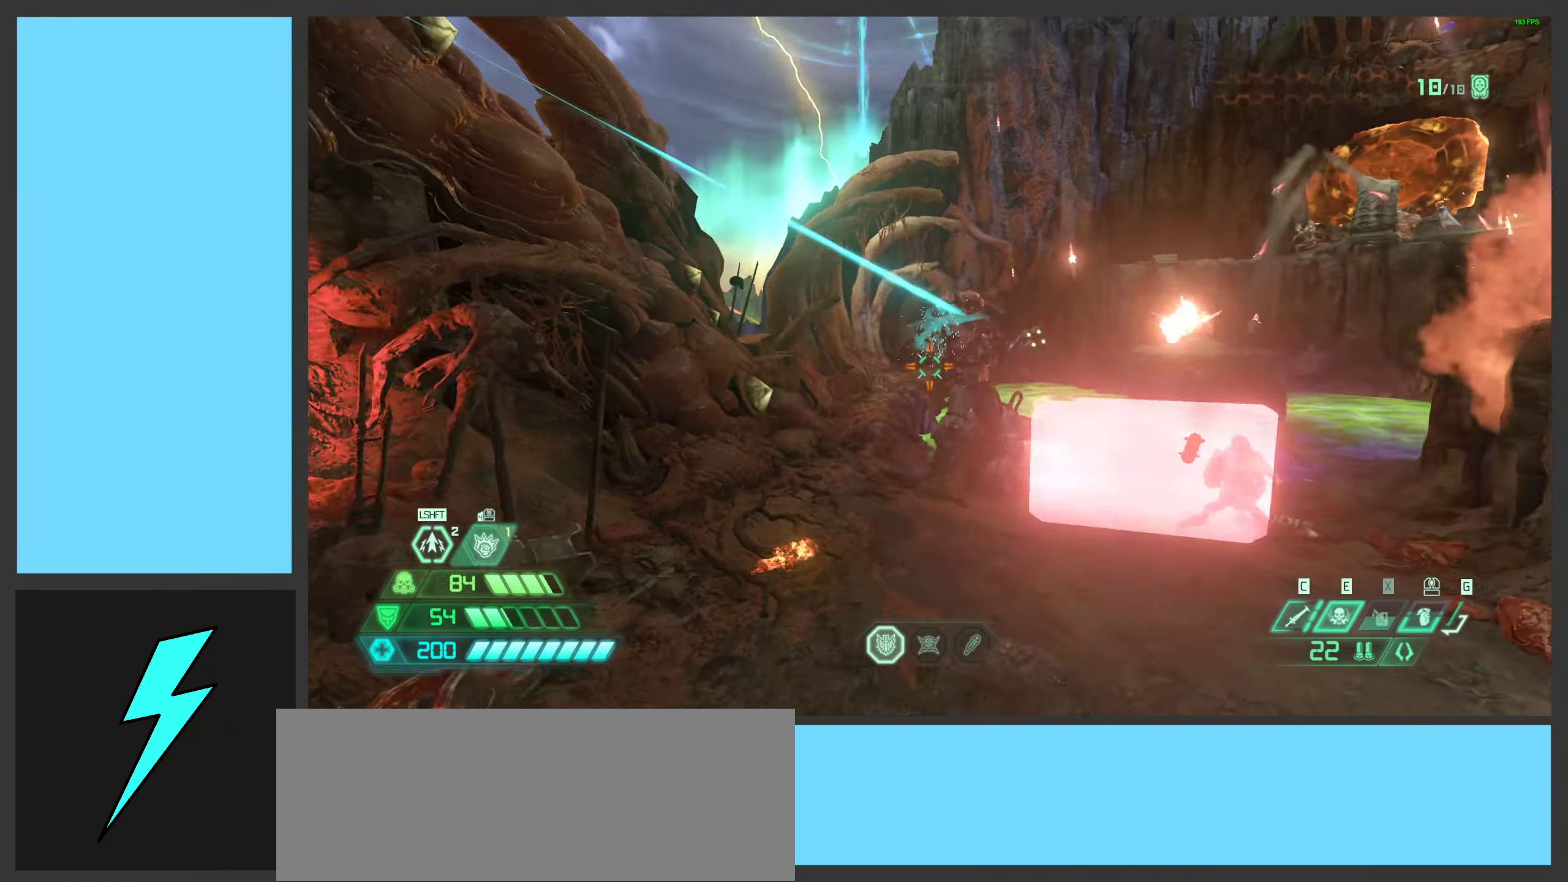
{"keys": ["a", "w"], "mouse": ["mb5"], "events": [[16, "d", "up"], [83, "a", "down"], [150, "space", "up"], [183, "mouse_left", "down"], [283, "space", "down"], [283, "w", "down"], [383, "mouse_left", "up"], [400, "mouse_mb5", "down"], [416, "space", "up"]]}
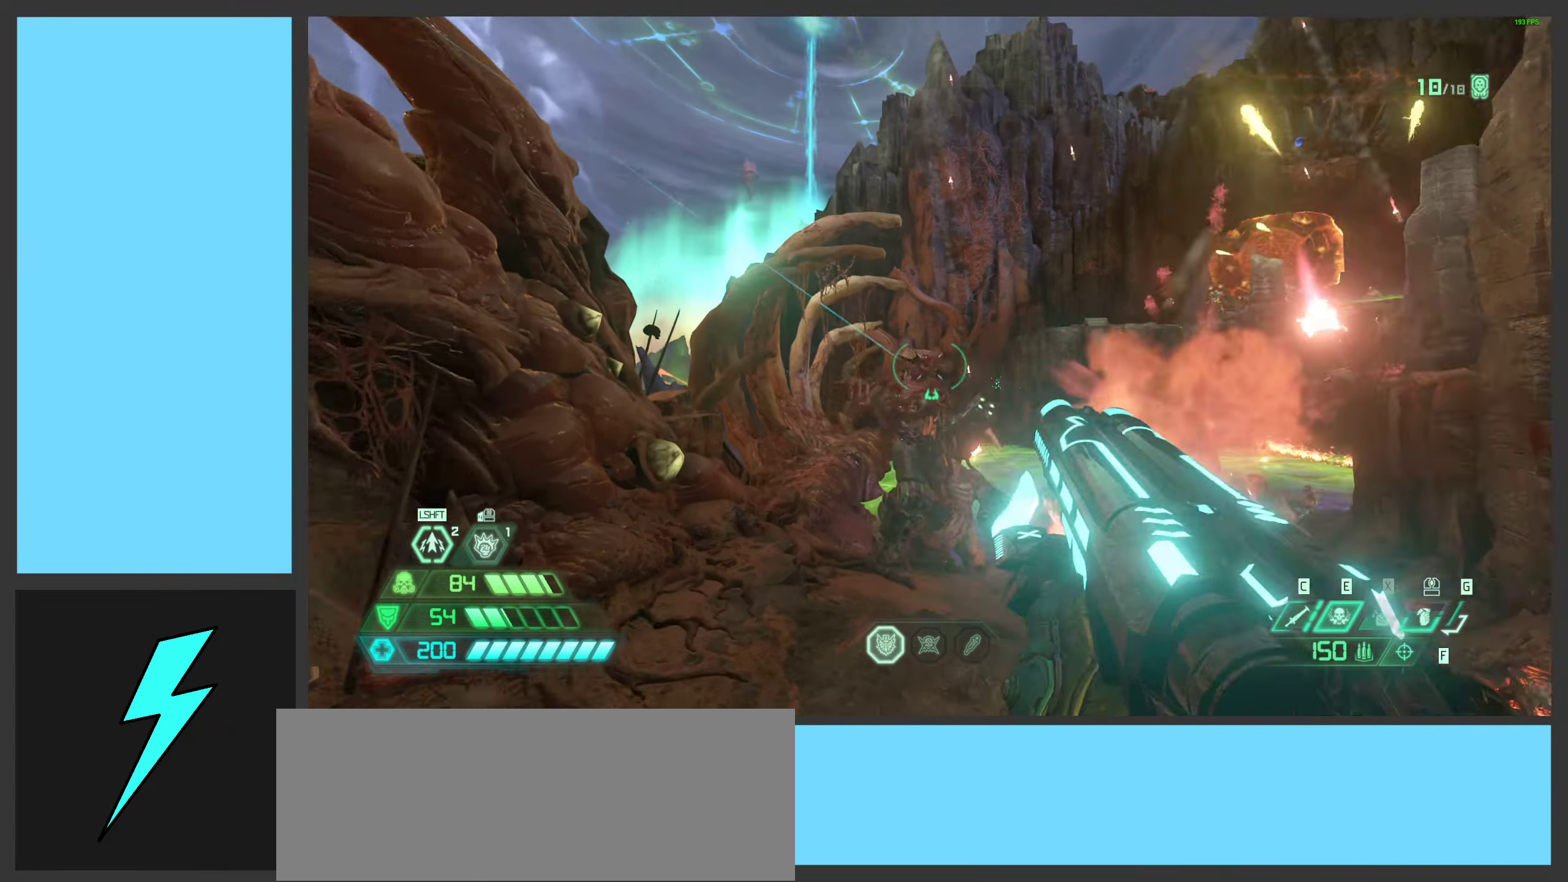
{"keys": ["a"], "mouse": [], "events": [[50, "mouse_mb5", "up"], [50, "space", "down"], [166, "w", "up"], [183, "mouse_right", "down"], [250, "mouse_left", "down"], [250, "space", "up"], [316, "2", "down"], [400, "2", "up"], [433, "mouse_right", "up"], [450, "mouse_left", "up"]]}
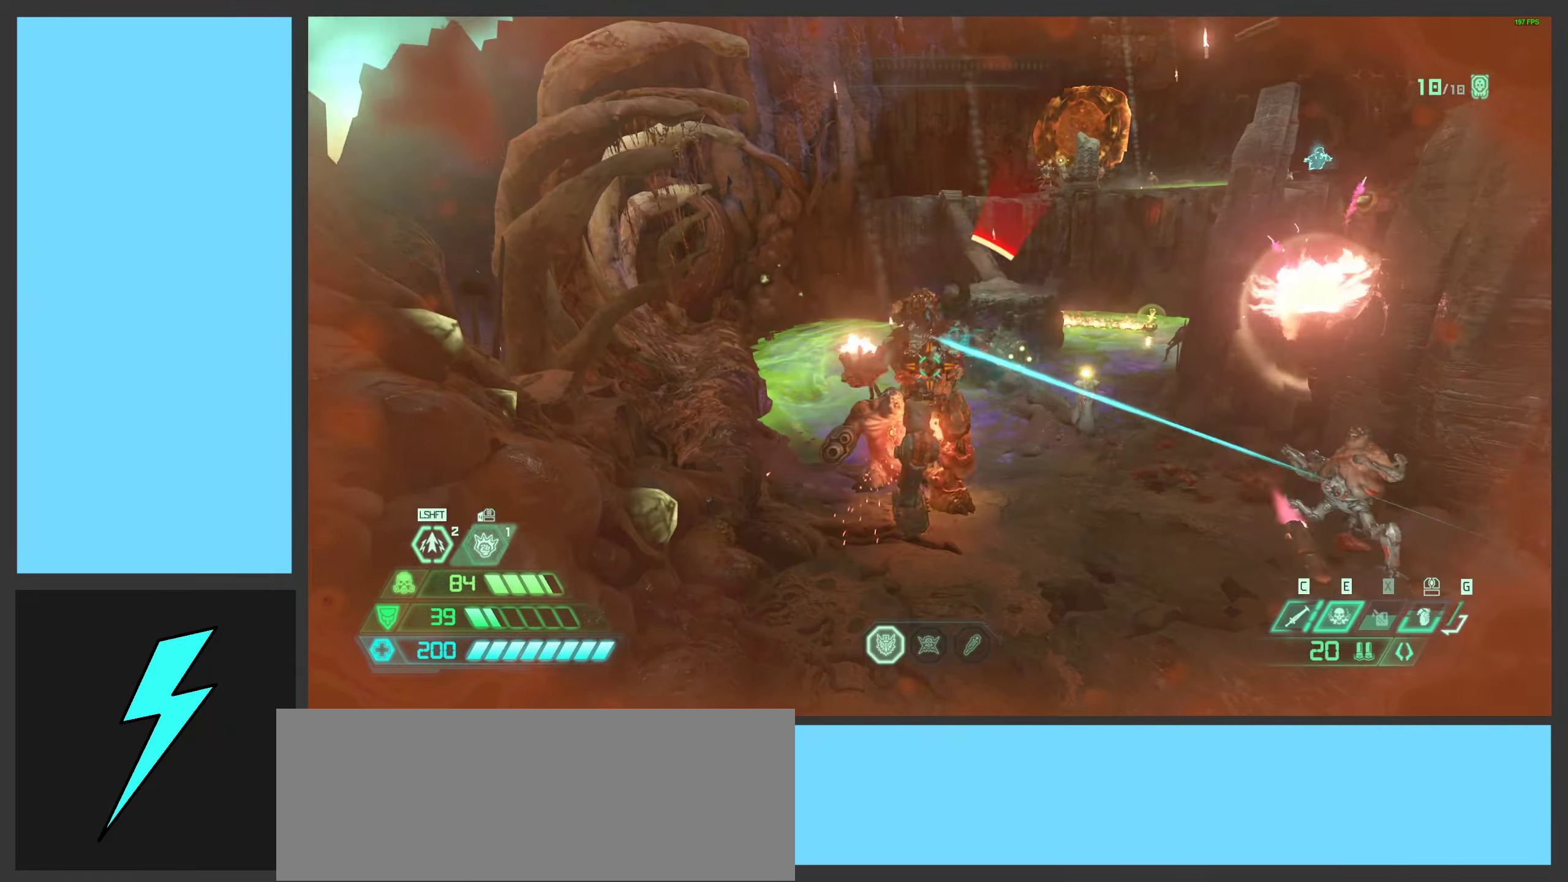
{"keys": ["d"], "mouse": ["mb5"], "events": [[50, "mouse_left", "down"], [66, "d", "down"], [83, "a", "up"], [216, "mouse_left", "up"], [383, "mouse_mb5", "down"]]}
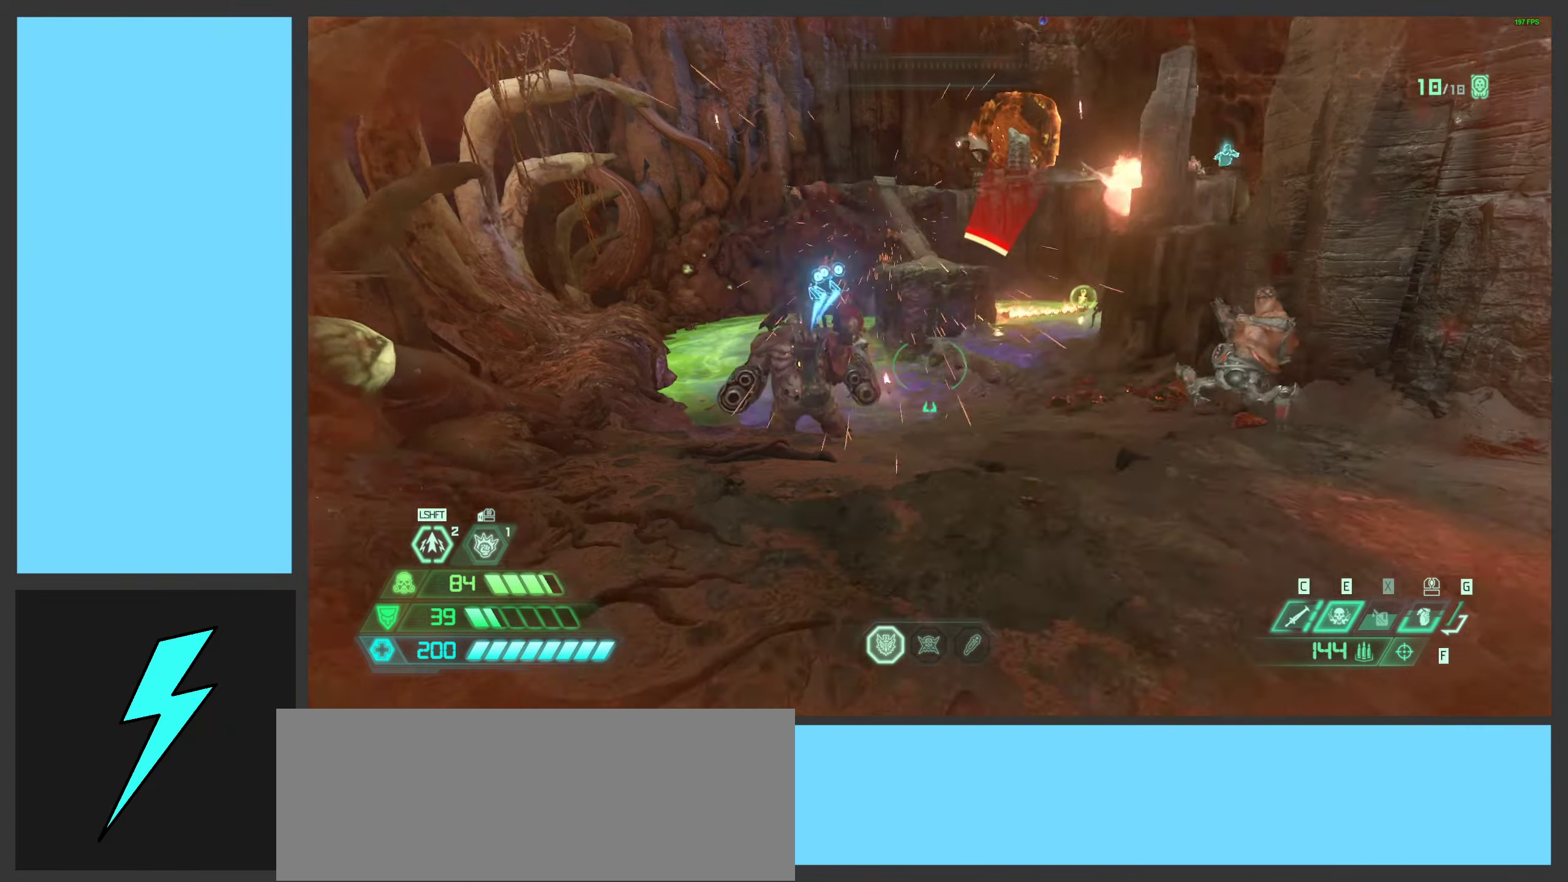
{"keys": ["d", "space"], "mouse": [], "events": [[33, "mouse_mb5", "up"], [100, "space", "down"], [233, "space", "up"], [350, "space", "down"]]}
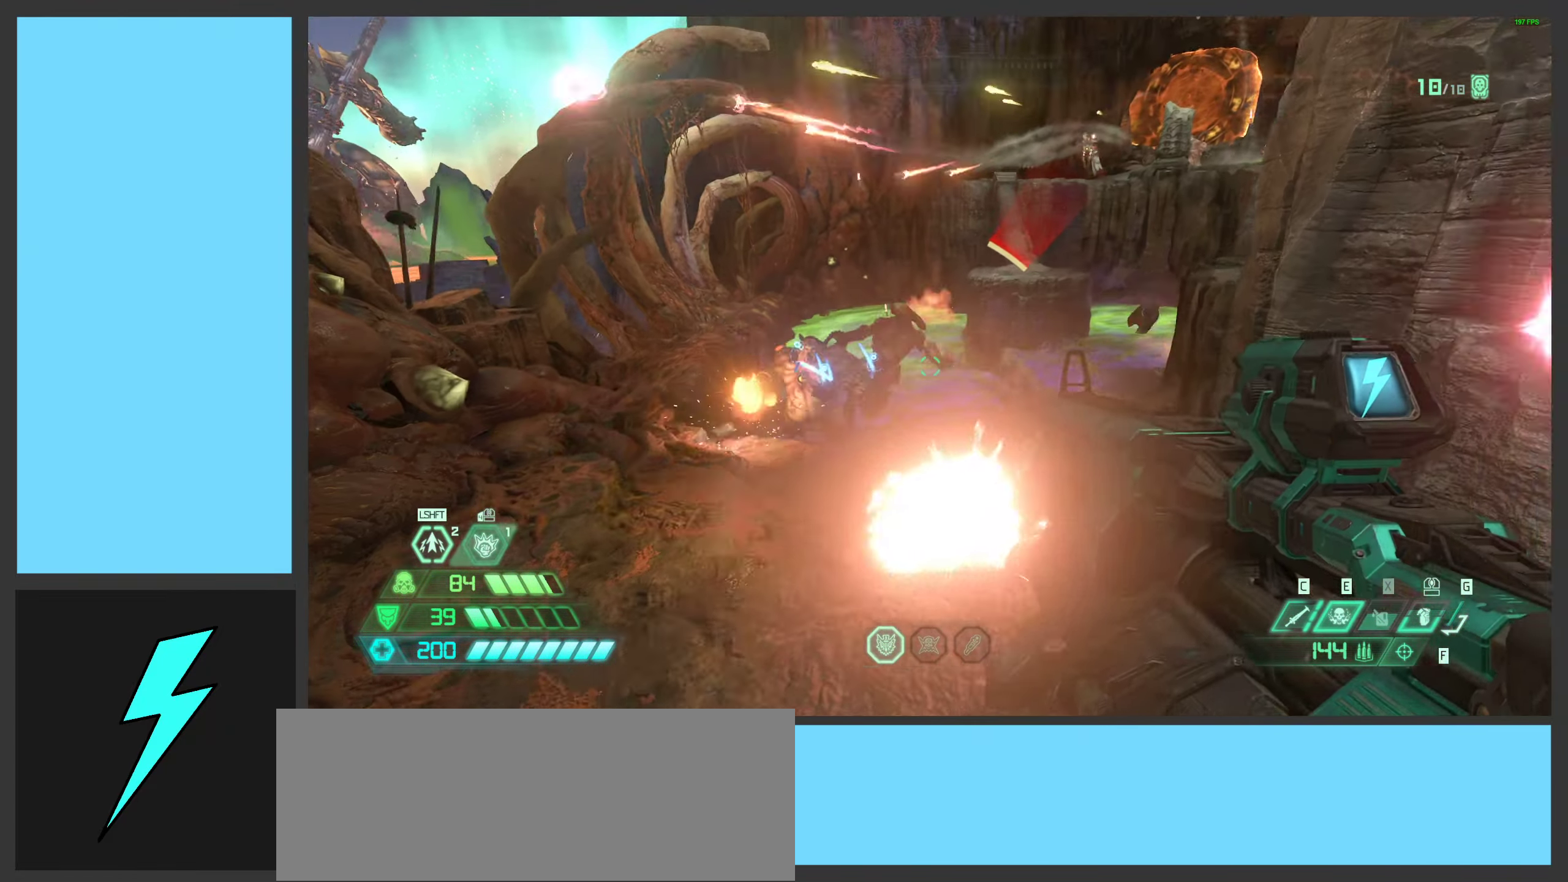
{"keys": ["a"], "mouse": [], "events": [[16, "a", "down"], [16, "space", "up"], [83, "d", "up"]]}
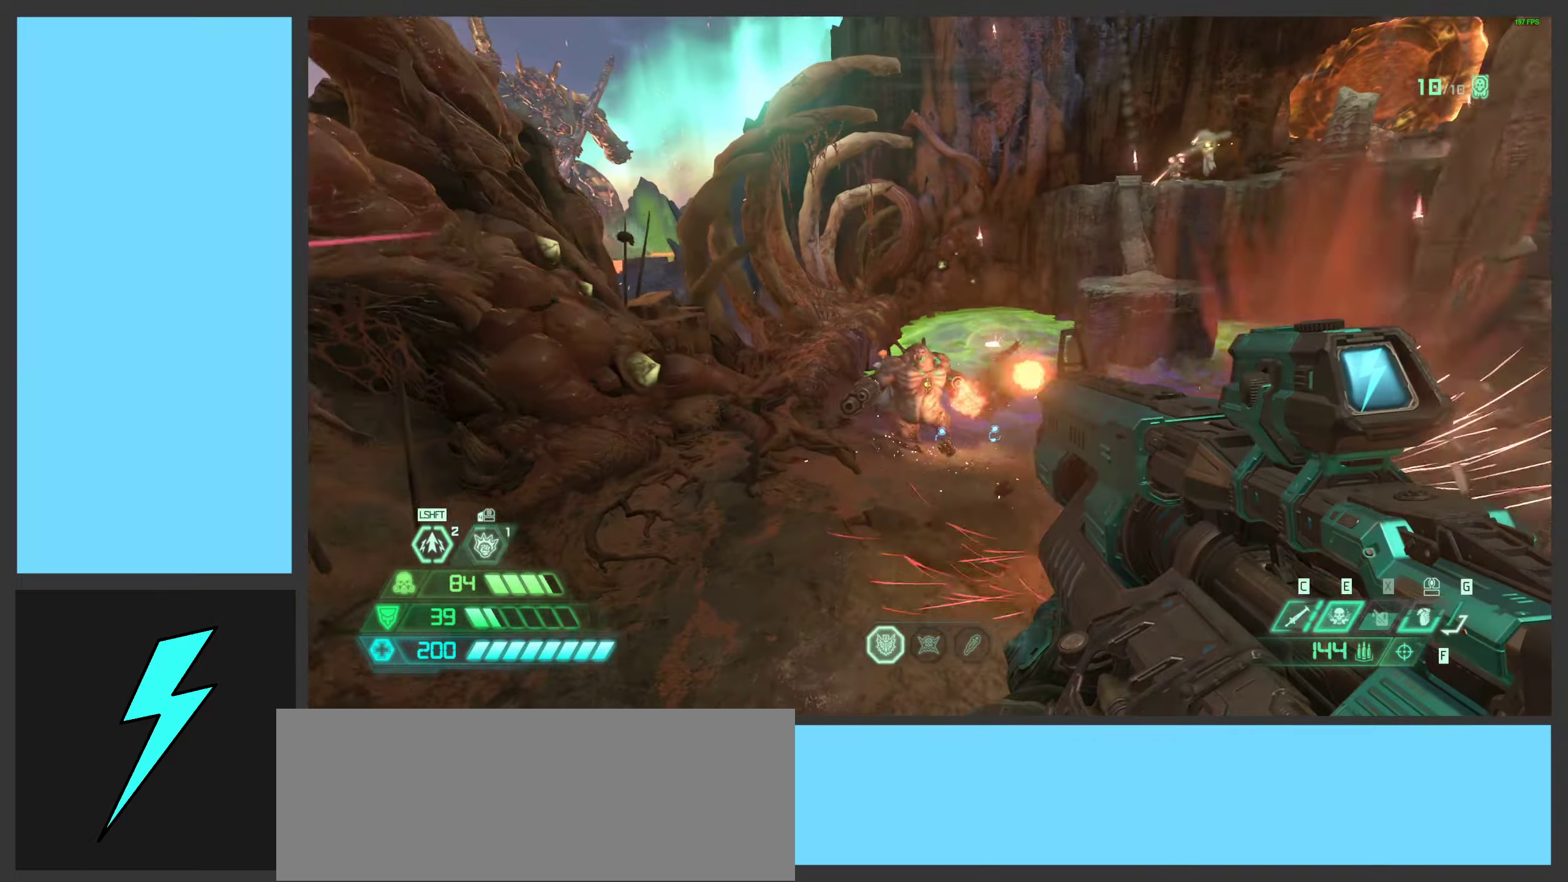
{"keys": ["space", "w"], "mouse": [], "events": [[50, "a", "up"], [67, "mouse_right", "down"], [83, "mouse_left", "down"], [150, "1", "down"], [200, "mouse_right", "up"], [233, "1", "up"], [233, "mouse_left", "up"], [383, "w", "down"], [483, "space", "down"]]}
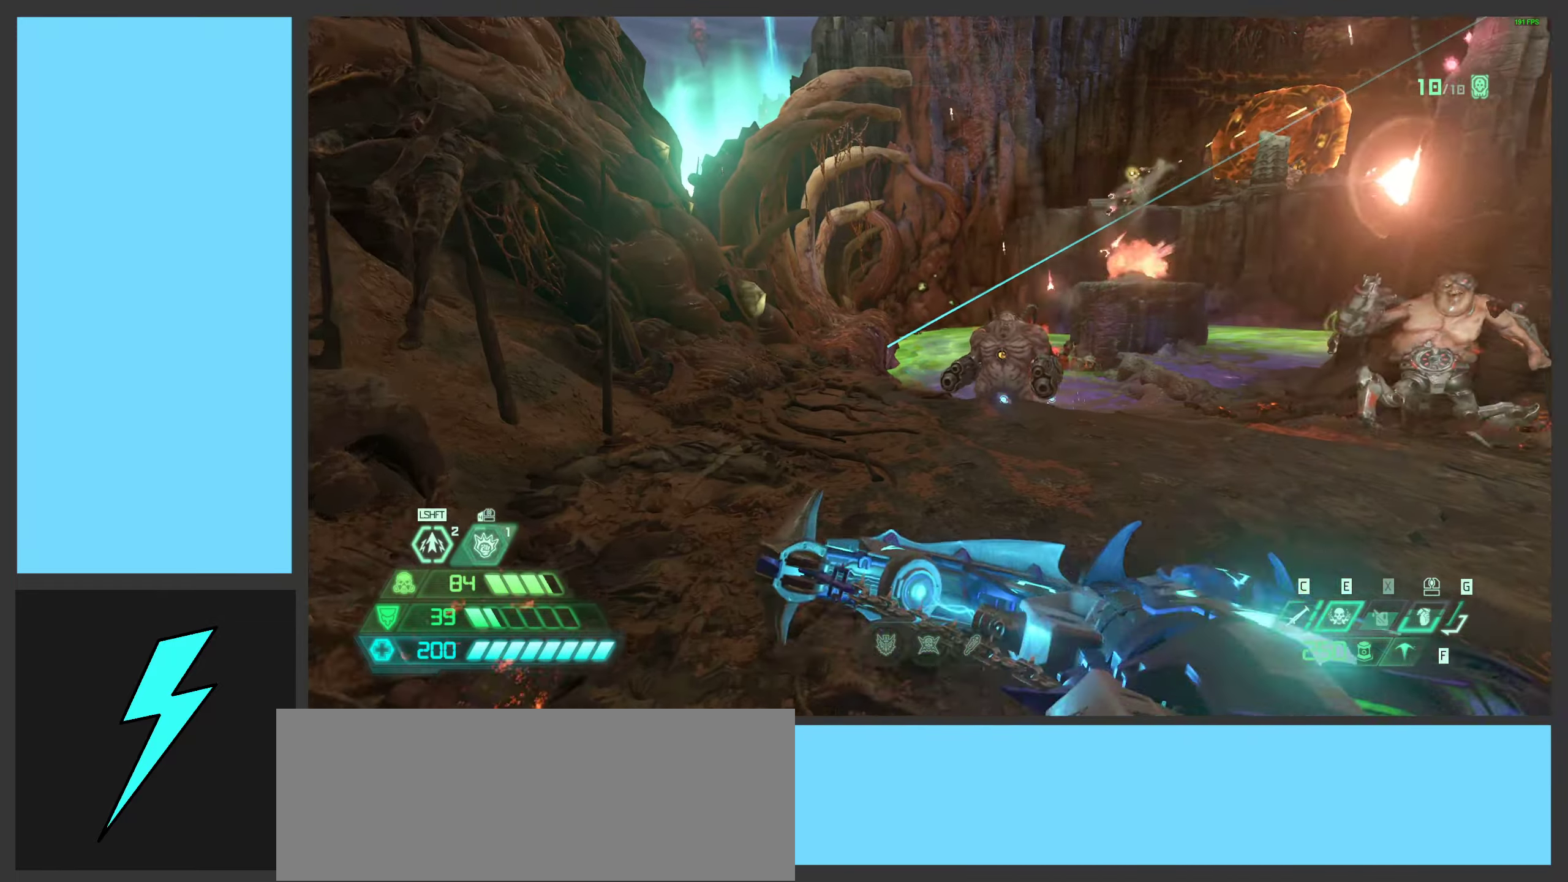
{"keys": ["a", "w"], "mouse": [], "events": [[150, "space", "up"], [167, "a", "down"], [233, "space", "down"], [400, "space", "up"]]}
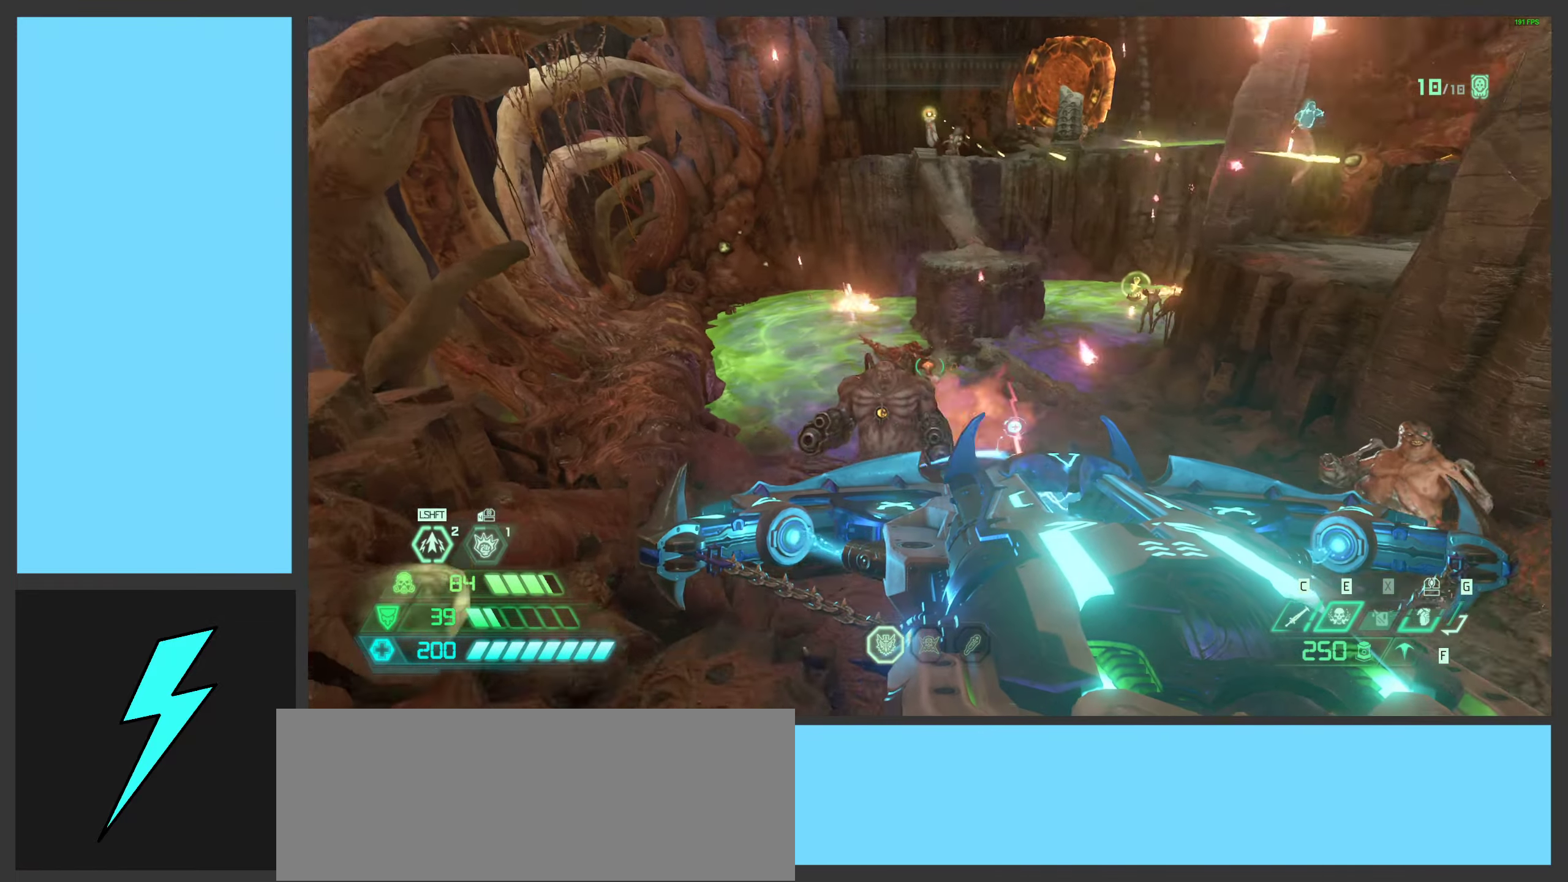
{"keys": ["a", "shift"], "mouse": ["mb5"], "events": [[217, "mouse_left", "down"], [267, "shift", "down"], [333, "mouse_left", "up"], [350, "w", "up"], [483, "mouse_mb5", "down"]]}
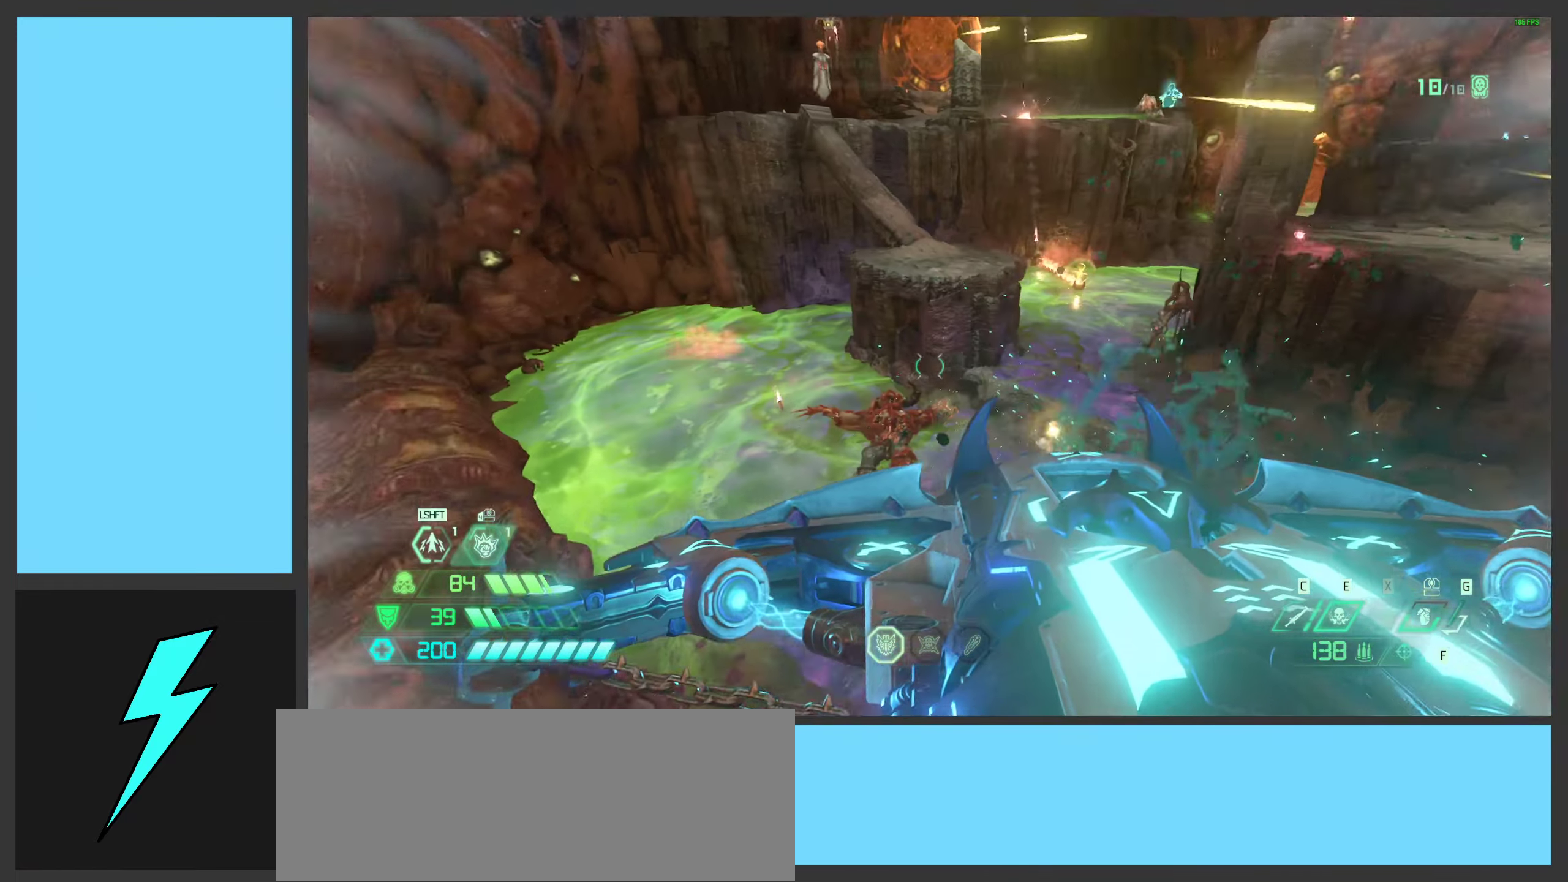
{"keys": ["1"], "mouse": ["left", "right"], "events": [[17, "shift", "up"], [100, "mouse_mb5", "up"], [317, "a", "up"], [433, "mouse_left", "down"], [433, "mouse_right", "down"], [467, "1", "down"]]}